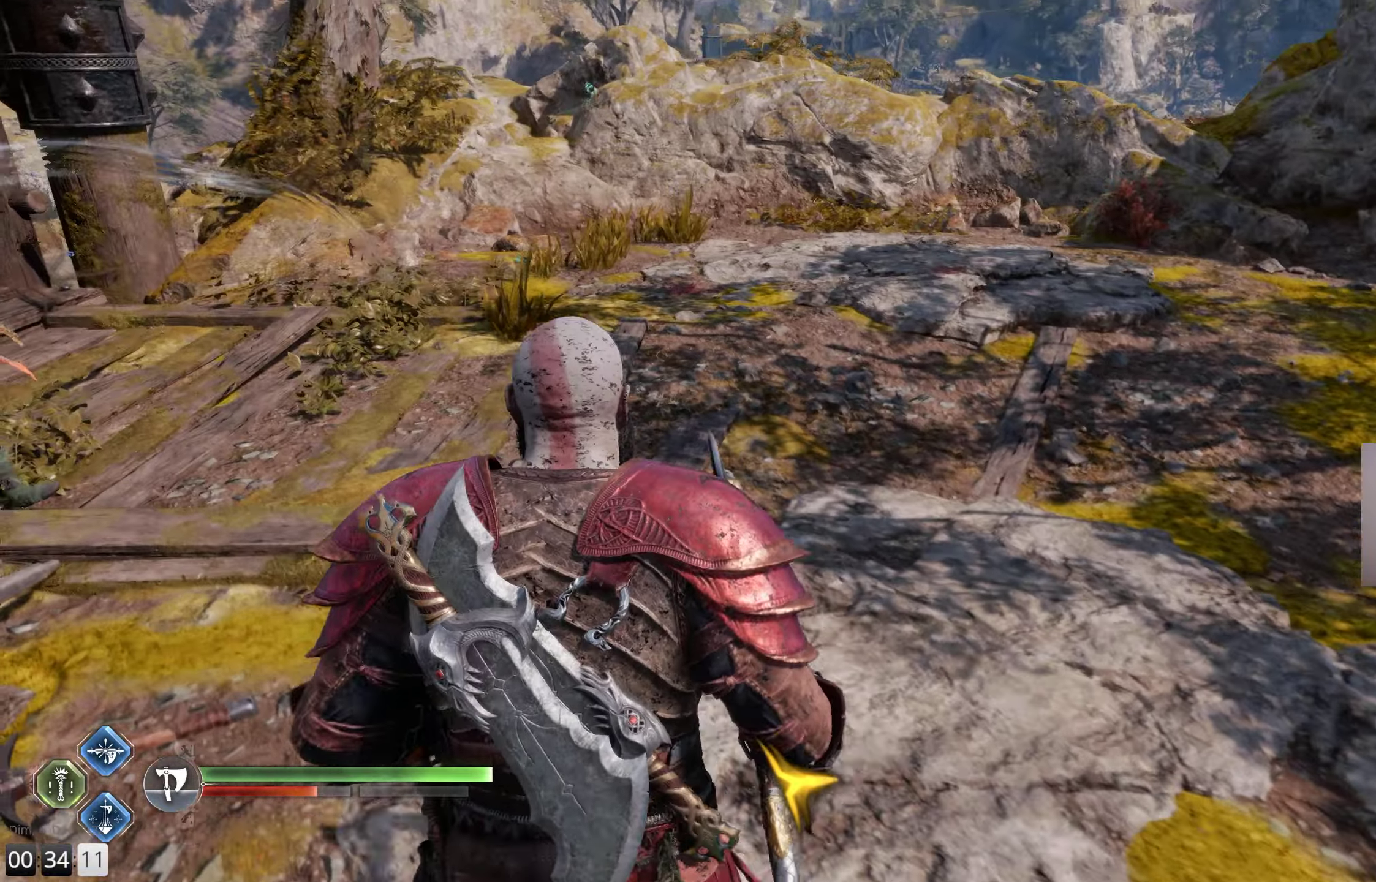
Gameplay with a controller (PlayStation layout); each line is a JSON object with the inputs held at the frame after it. "events" lists button and stick changes between this image and that frame as [ms after this image, input, new state], when the widget could be followed in between.
{"buttons": ["R1"], "left_stick": "up", "right_stick": "left", "events": [[17, "L3", "down"], [17, "left_stick", "up"], [17, "right_stick", "down-left"], [150, "L3", "up"], [150, "right_stick", "left"], [433, "R1", "down"]]}
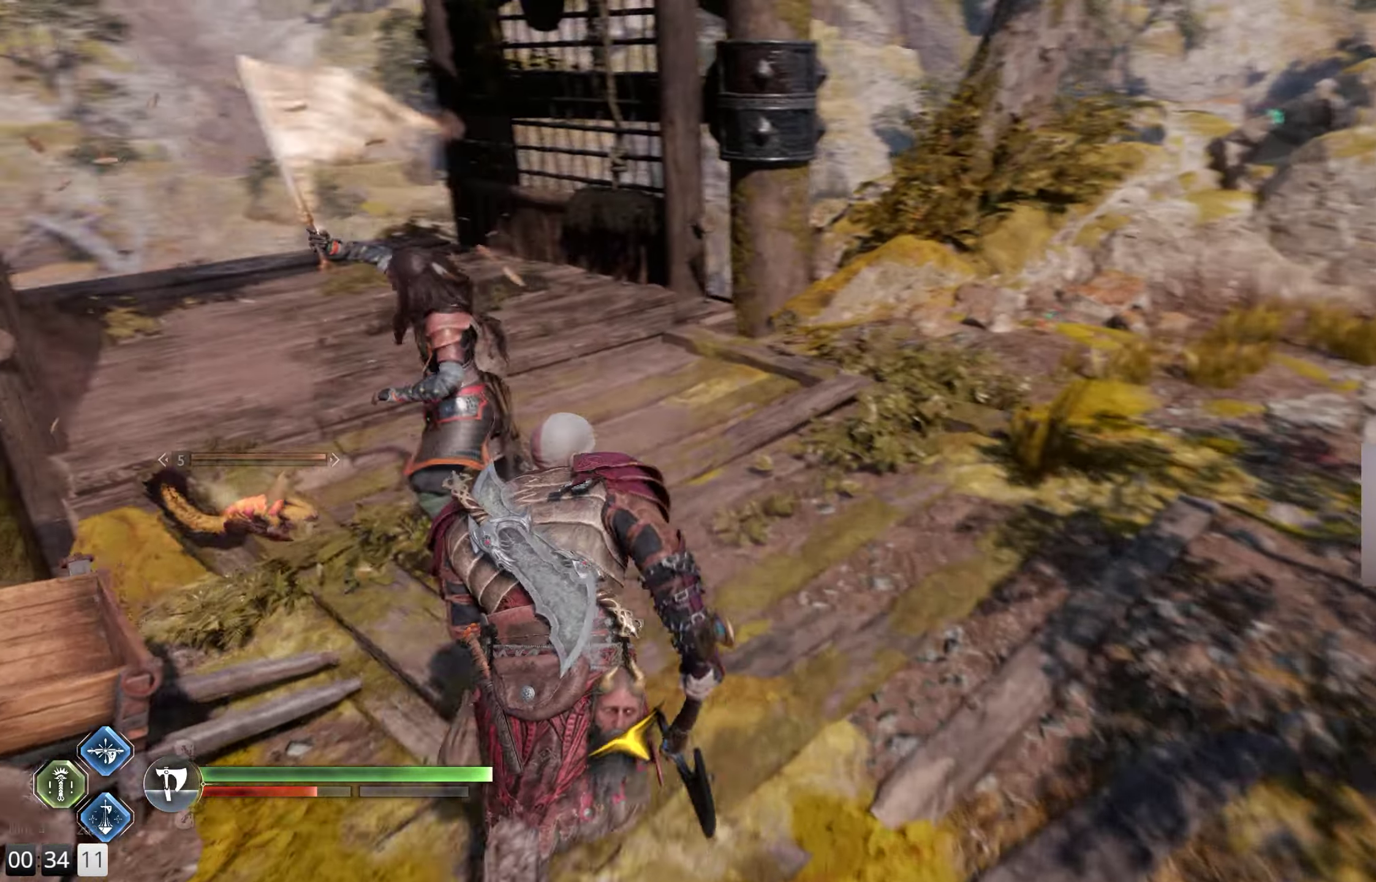
{"buttons": ["R1"], "left_stick": "left", "right_stick": "left", "events": [[50, "R1", "up"], [67, "left_stick", "up-left"], [200, "R1", "down"], [317, "R1", "up"], [317, "left_stick", "left"], [450, "R1", "down"]]}
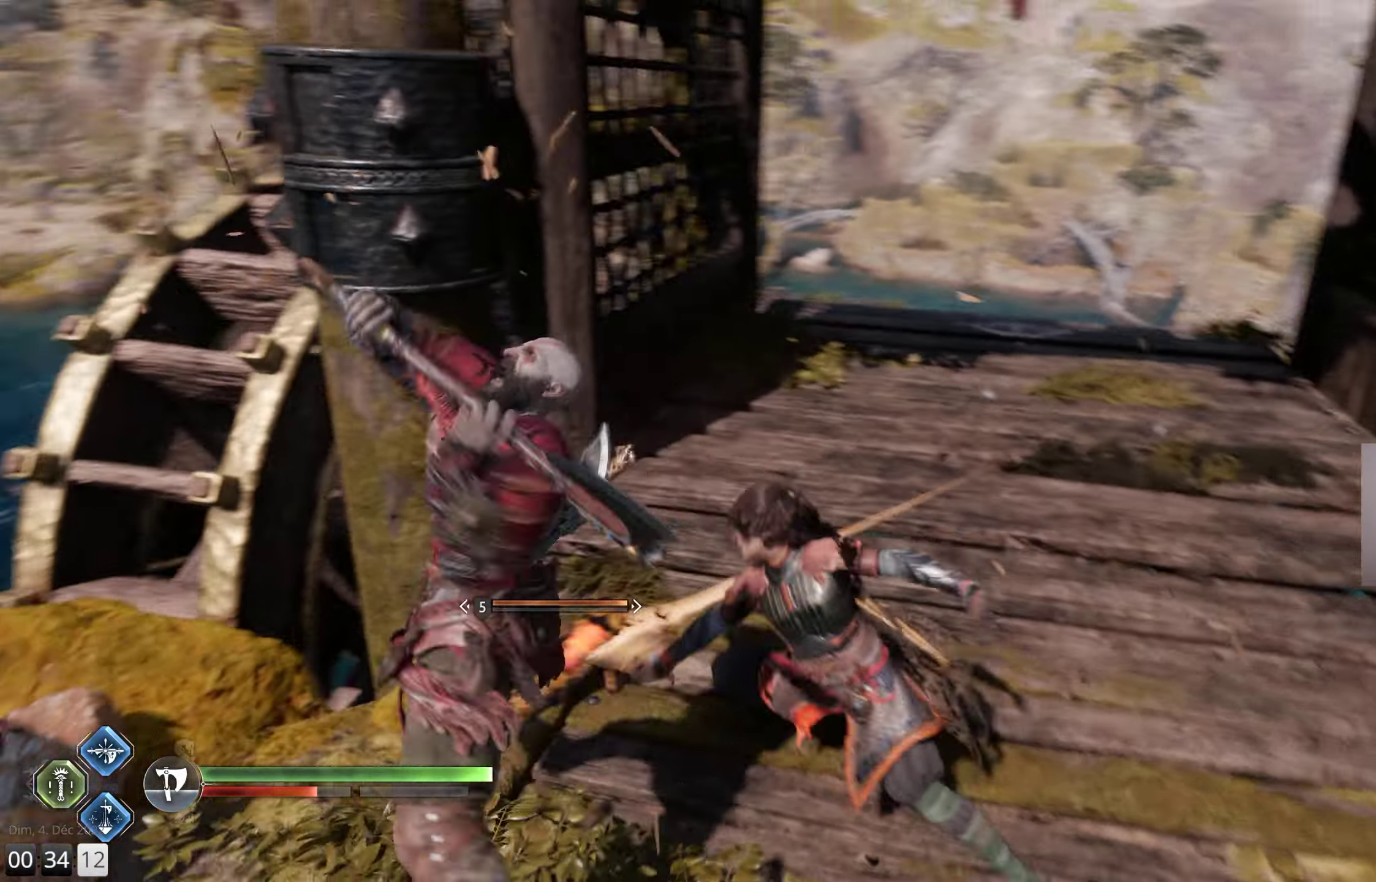
{"buttons": [], "left_stick": "right", "right_stick": "left", "events": [[67, "R1", "up"], [117, "left_stick", "up-right"], [117, "right_stick", "center"], [317, "right_stick", "left"], [350, "left_stick", "right"]]}
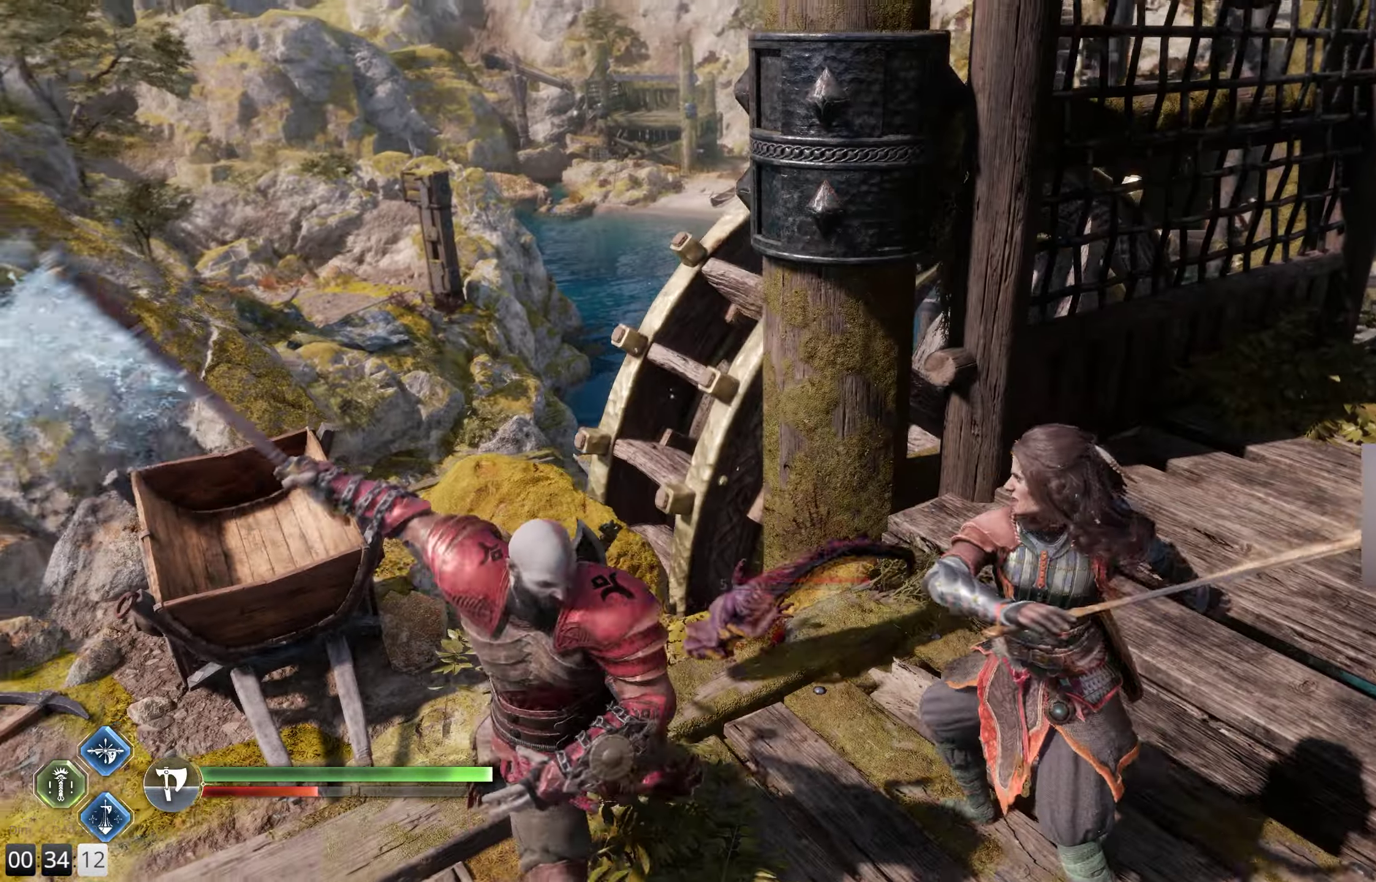
{"buttons": [], "left_stick": "down-left", "right_stick": "left", "events": [[33, "left_stick", "down-right"], [483, "left_stick", "down-left"]]}
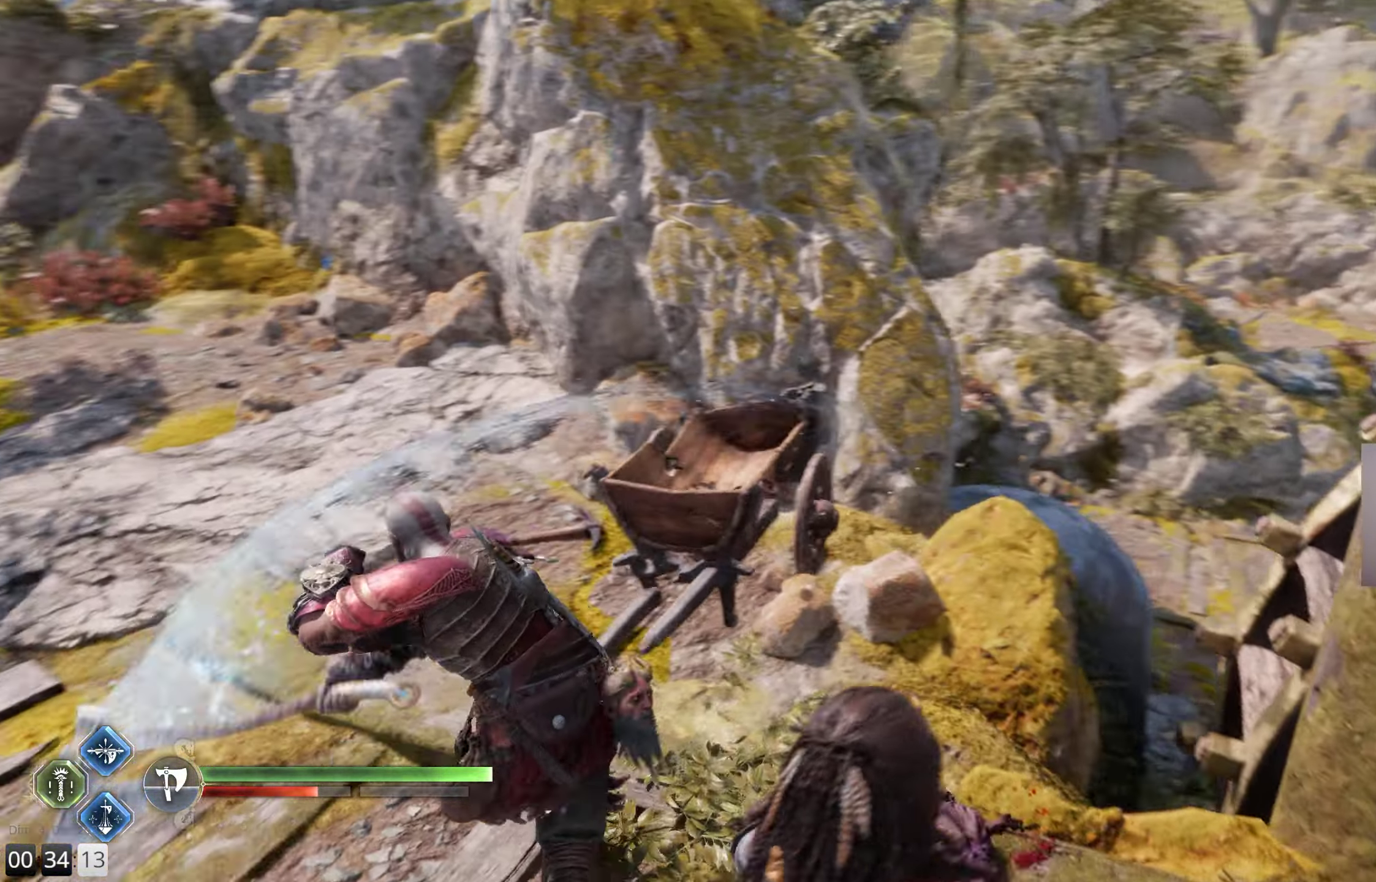
{"buttons": [], "left_stick": "up-left", "right_stick": "up-left", "events": [[200, "right_stick", "up-left"], [250, "left_stick", "up-left"]]}
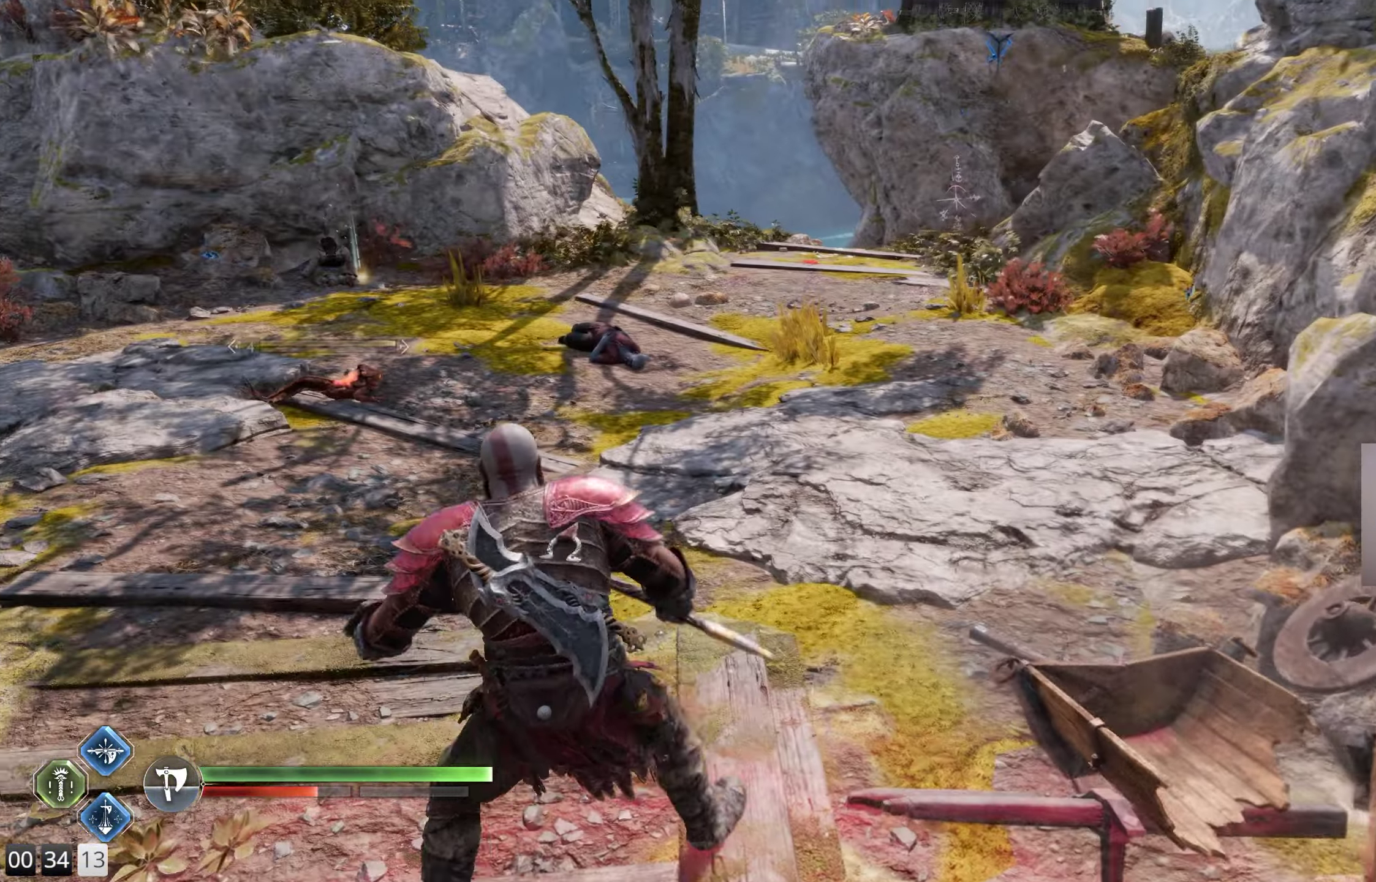
{"buttons": ["CROSS"], "left_stick": "up", "right_stick": "center", "events": [[83, "right_stick", "center"], [233, "CROSS", "down"], [350, "CROSS", "up"], [400, "left_stick", "up"], [467, "CROSS", "down"]]}
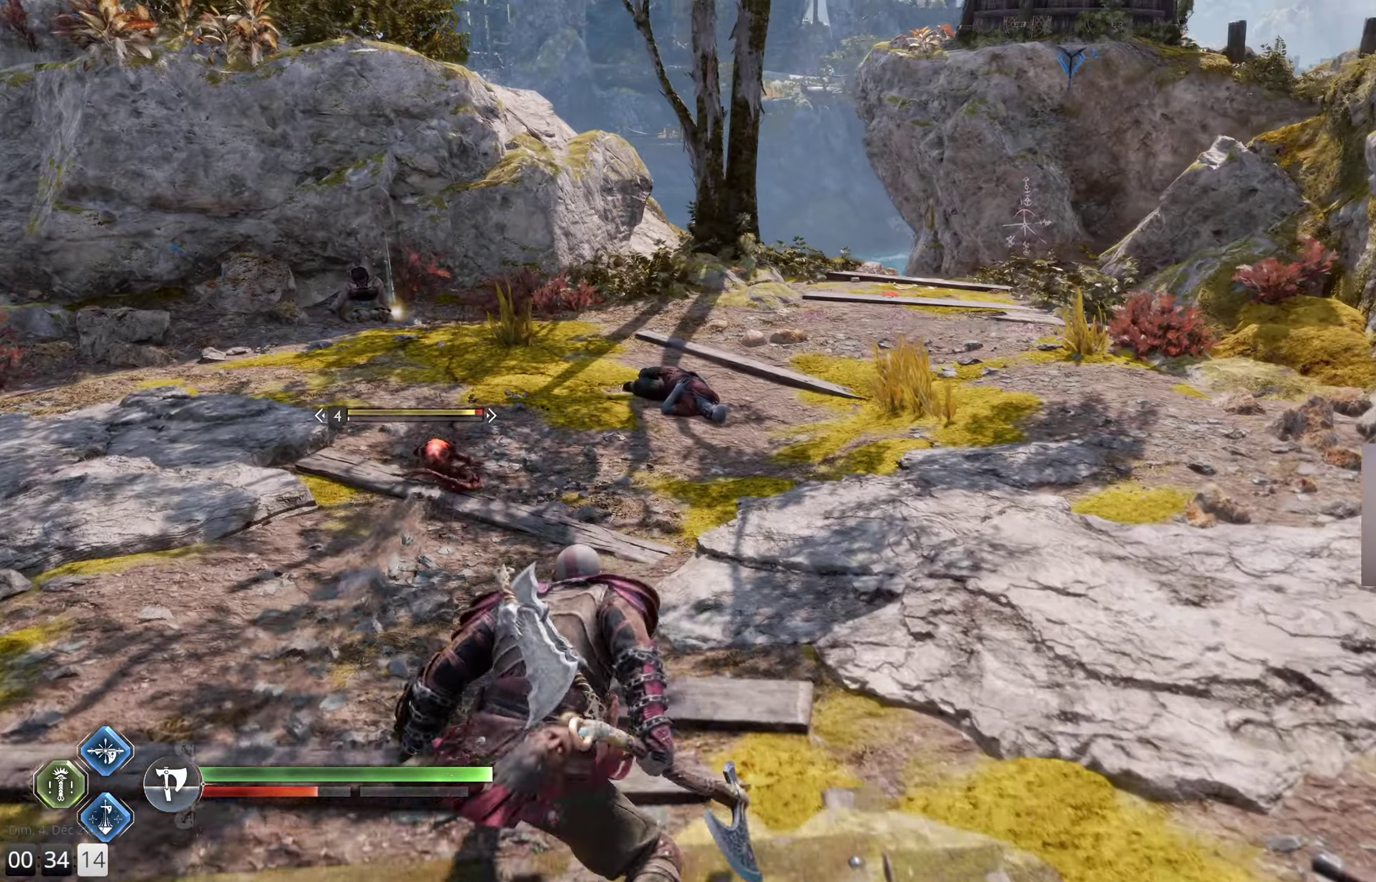
{"buttons": [], "left_stick": "up-left", "right_stick": "left", "events": [[67, "CROSS", "up"], [233, "right_stick", "left"], [500, "left_stick", "up-left"]]}
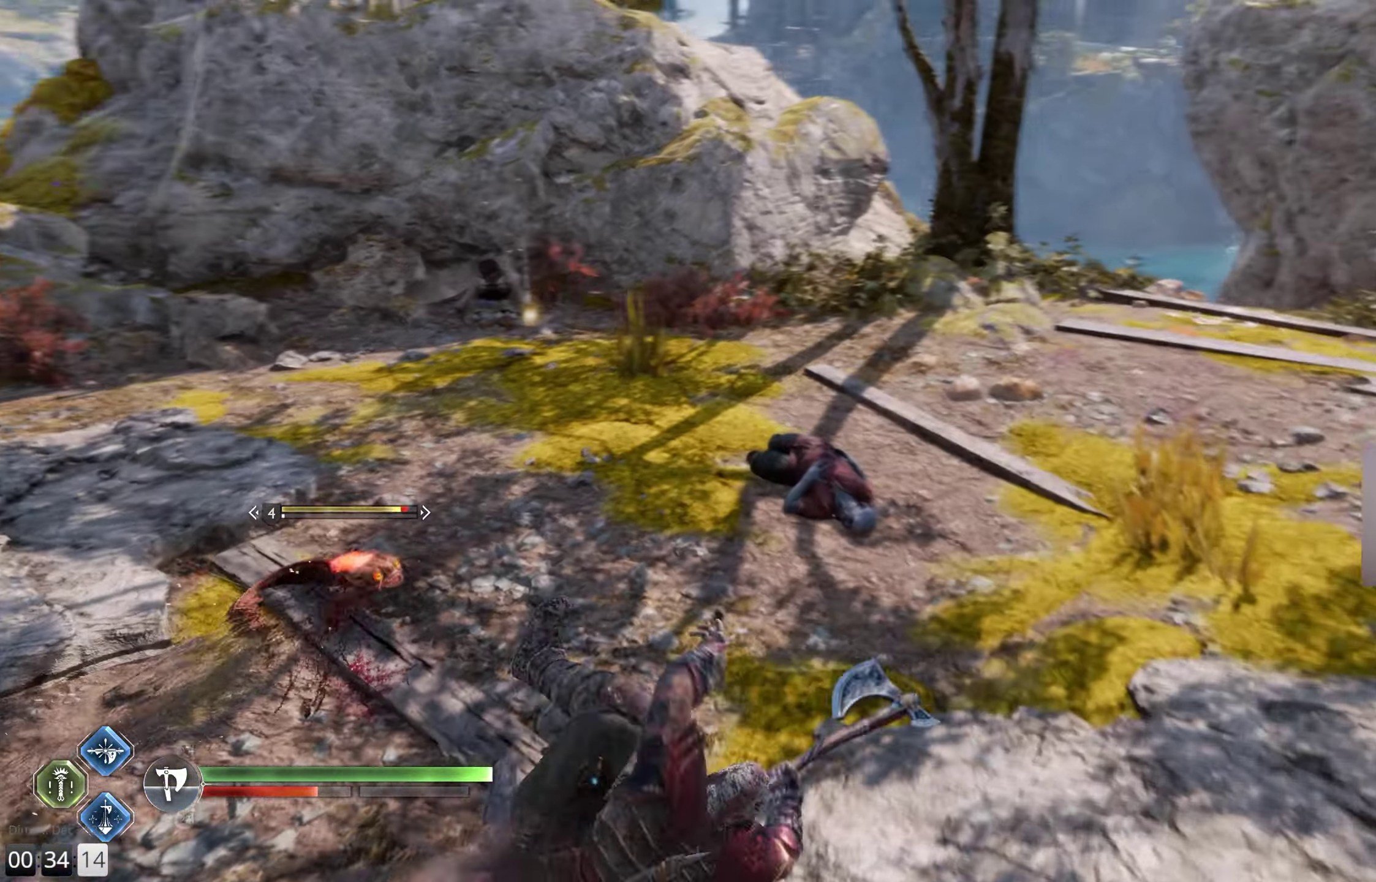
{"buttons": ["R1"], "left_stick": "up", "right_stick": "down-left", "events": [[100, "R1", "down"], [200, "R1", "up"], [317, "R1", "down"], [367, "right_stick", "center"], [400, "R1", "up"], [400, "left_stick", "up"], [500, "R1", "down"], [500, "right_stick", "down-left"]]}
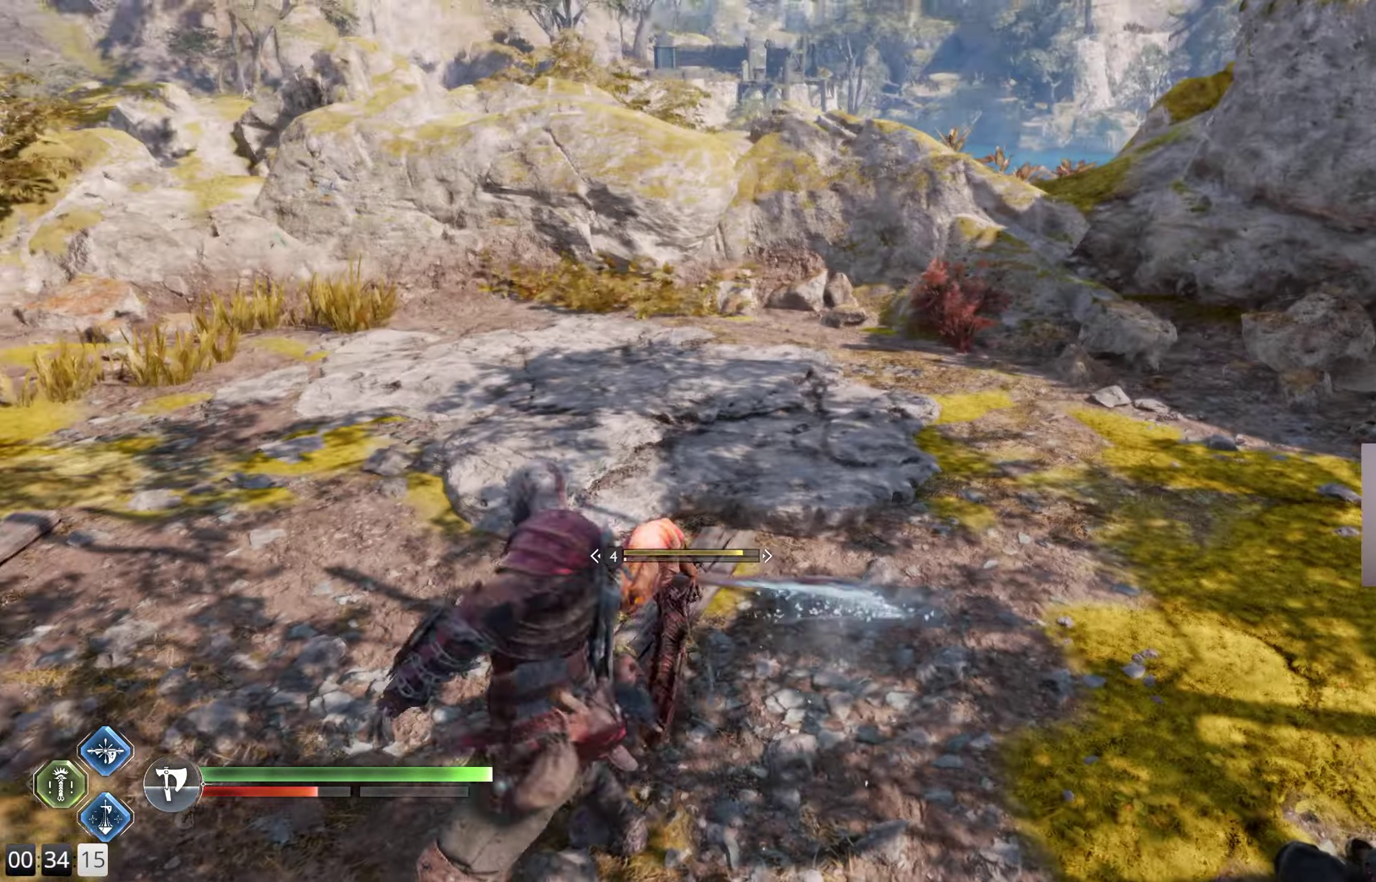
{"buttons": [], "left_stick": "up", "right_stick": "right", "events": [[100, "R1", "up"], [183, "R1", "down"], [183, "right_stick", "center"], [233, "right_stick", "up"], [300, "R1", "up"], [300, "right_stick", "center"], [383, "right_stick", "up-right"], [417, "R1", "down"], [483, "right_stick", "right"], [500, "R1", "up"]]}
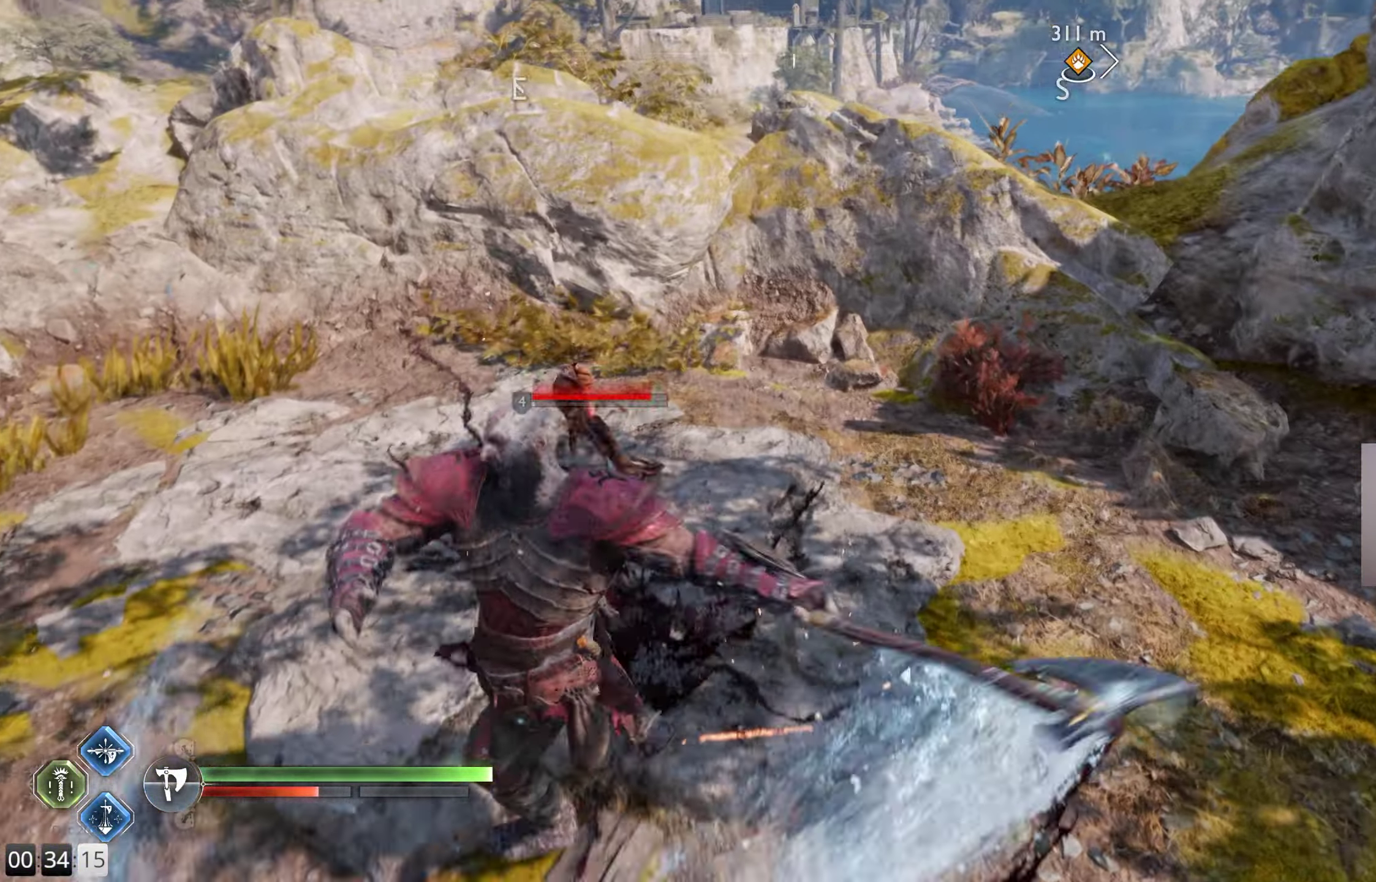
{"buttons": [], "left_stick": "up-right", "right_stick": "right", "events": [[167, "left_stick", "up-right"]]}
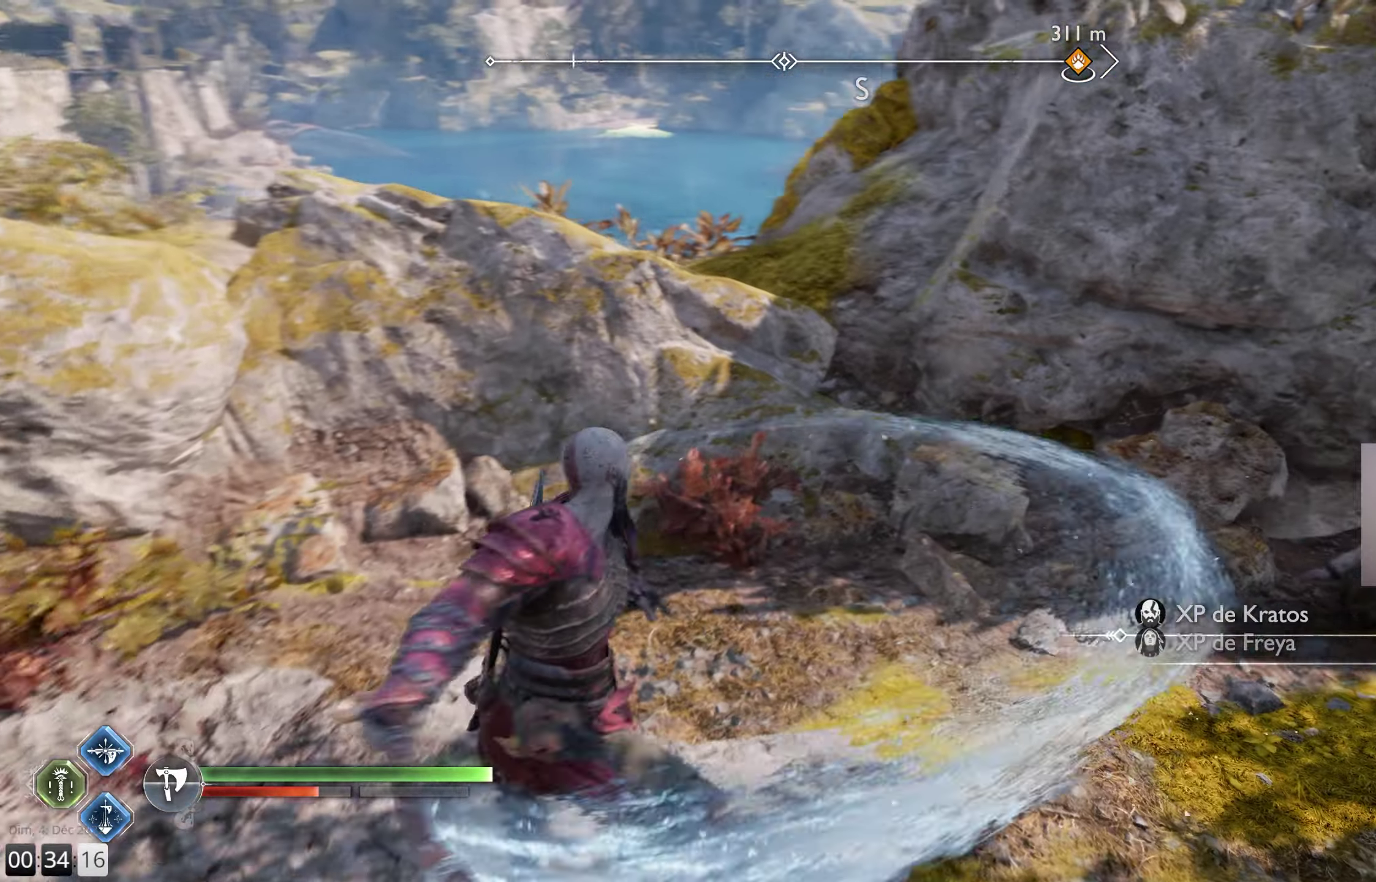
{"buttons": ["L3"], "left_stick": "up-right", "right_stick": "right", "events": [[500, "L3", "down"]]}
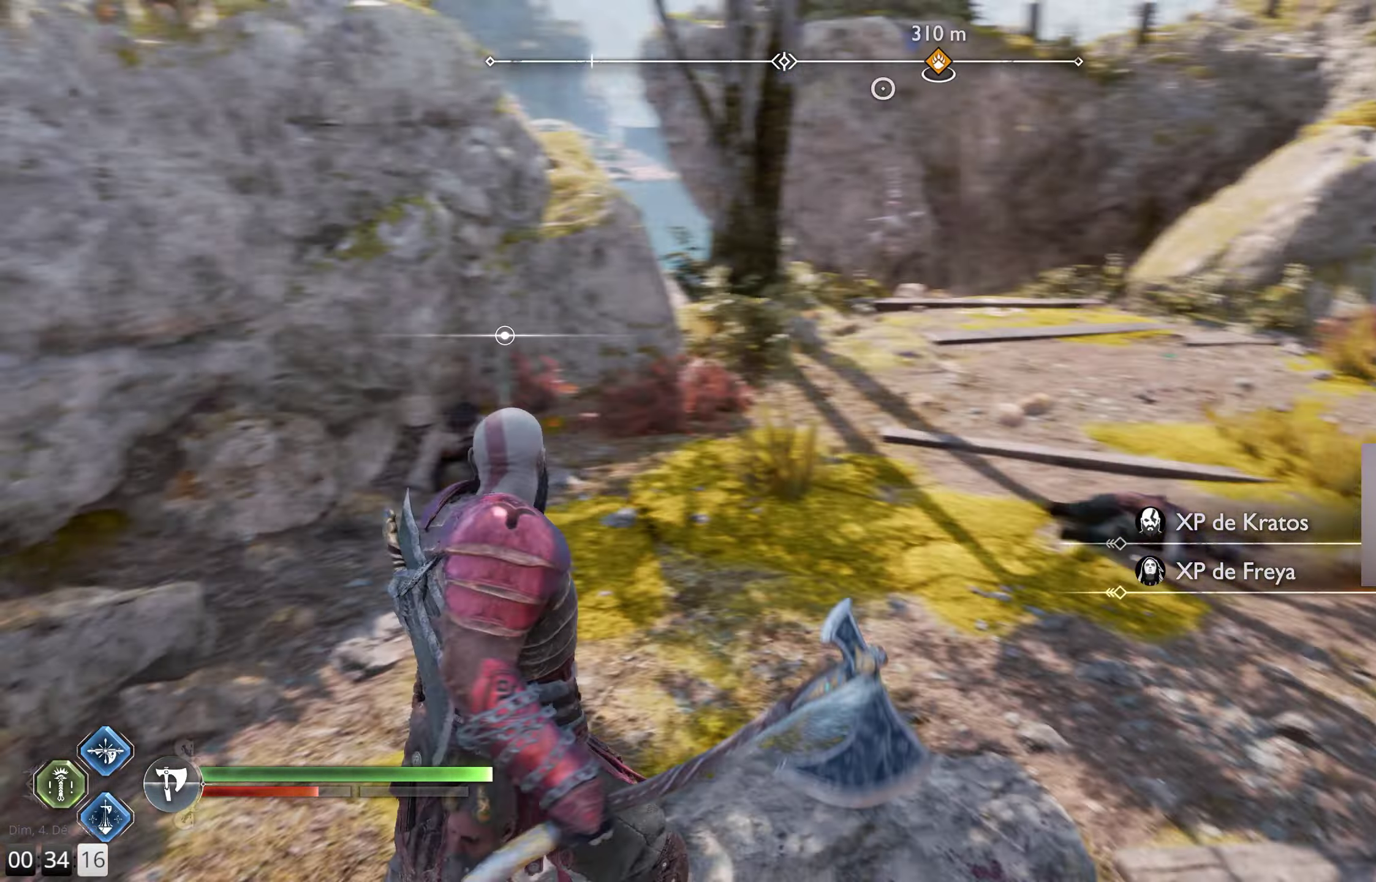
{"buttons": [], "left_stick": "up", "right_stick": "down-left", "events": [[17, "right_stick", "center"], [100, "L3", "up"], [150, "L3", "down"], [150, "left_stick", "up"], [284, "right_stick", "down-left"], [384, "L3", "up"]]}
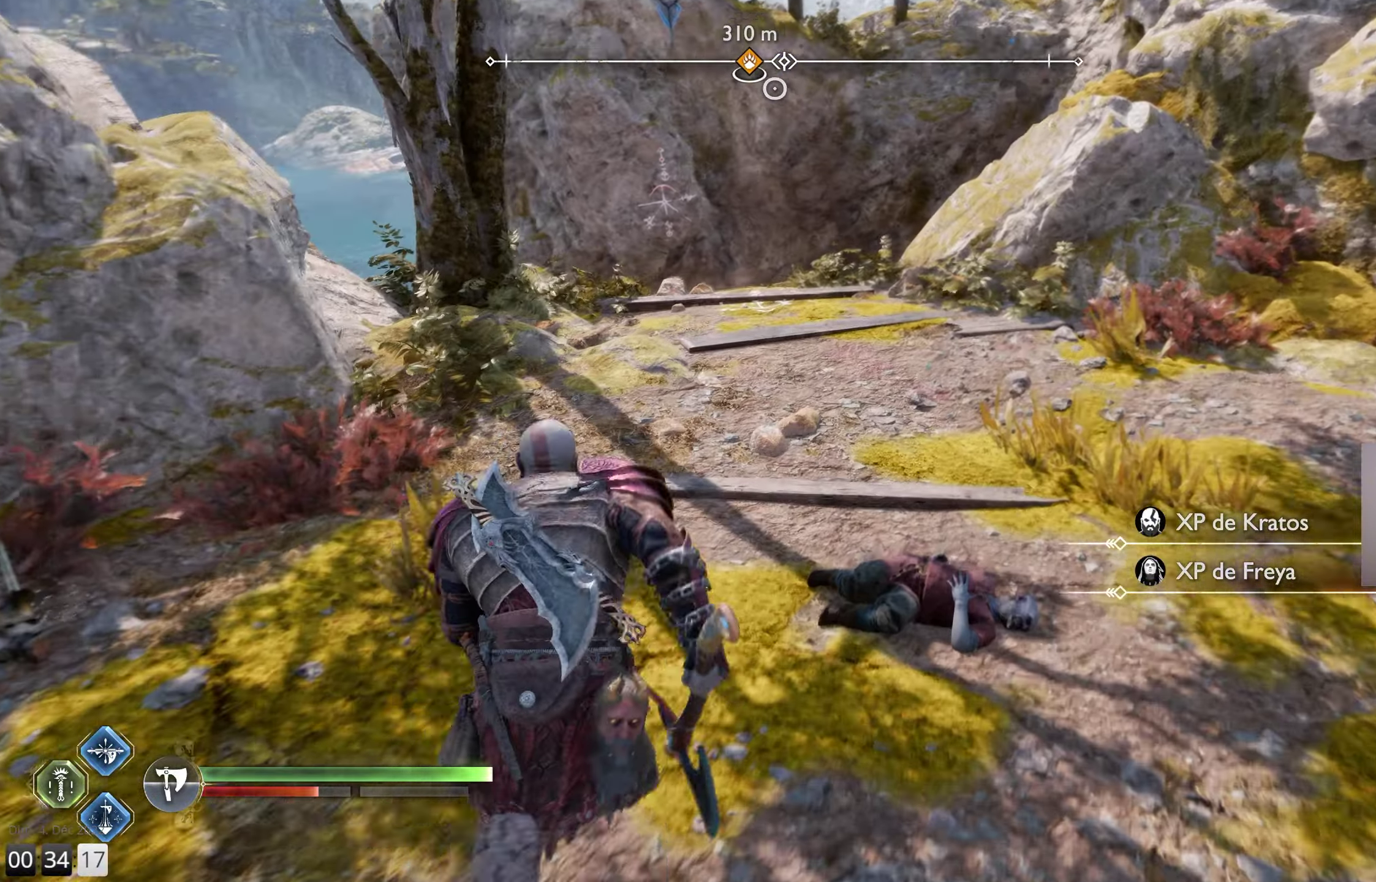
{"buttons": [], "left_stick": "up-right", "right_stick": "down-left", "events": [[467, "left_stick", "up-right"]]}
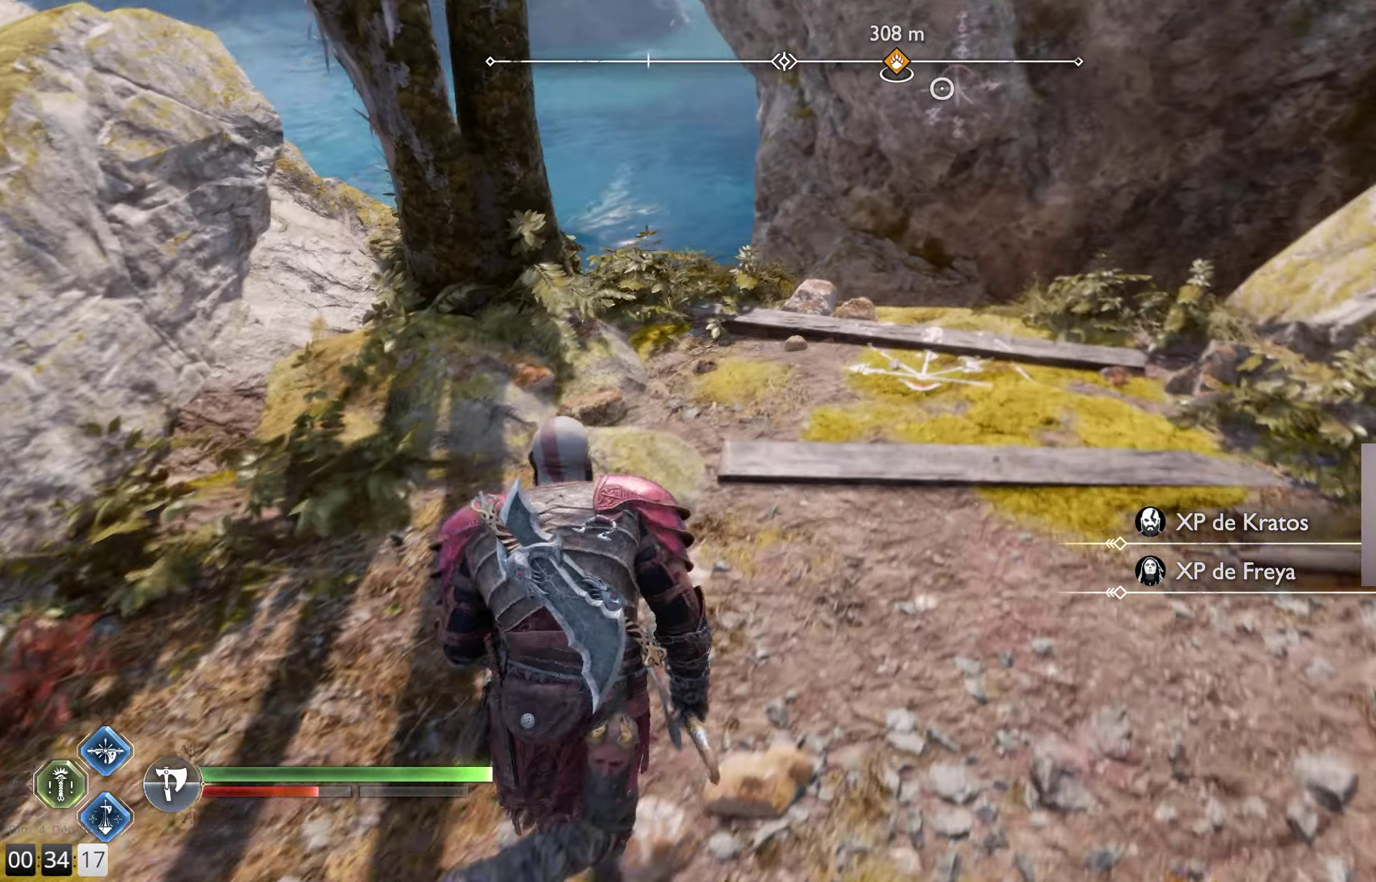
{"buttons": [], "left_stick": "center", "right_stick": "down-left", "events": [[217, "left_stick", "center"]]}
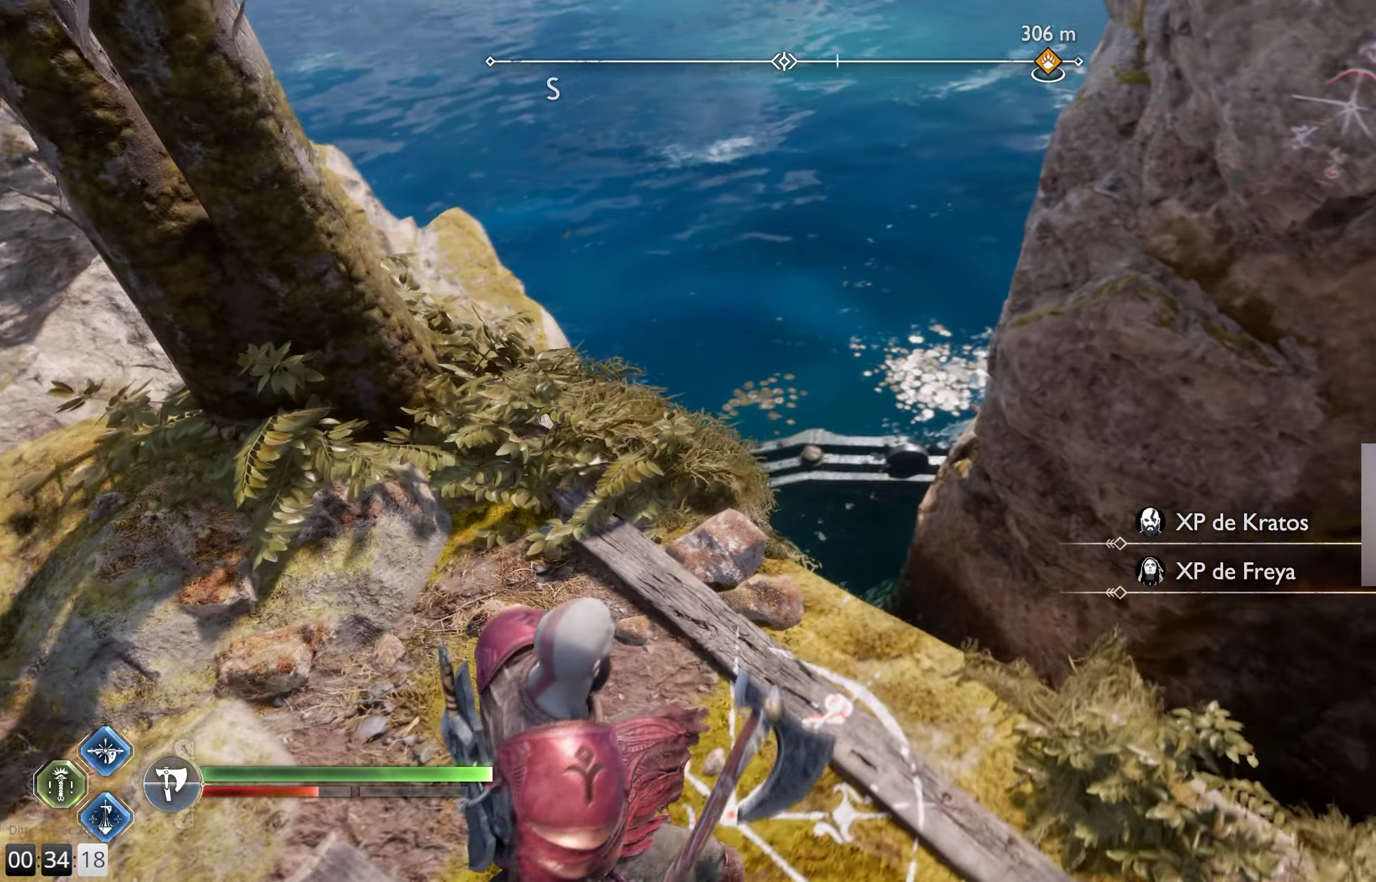
{"buttons": [], "left_stick": "left", "right_stick": "left", "events": [[434, "right_stick", "left"], [467, "left_stick", "left"]]}
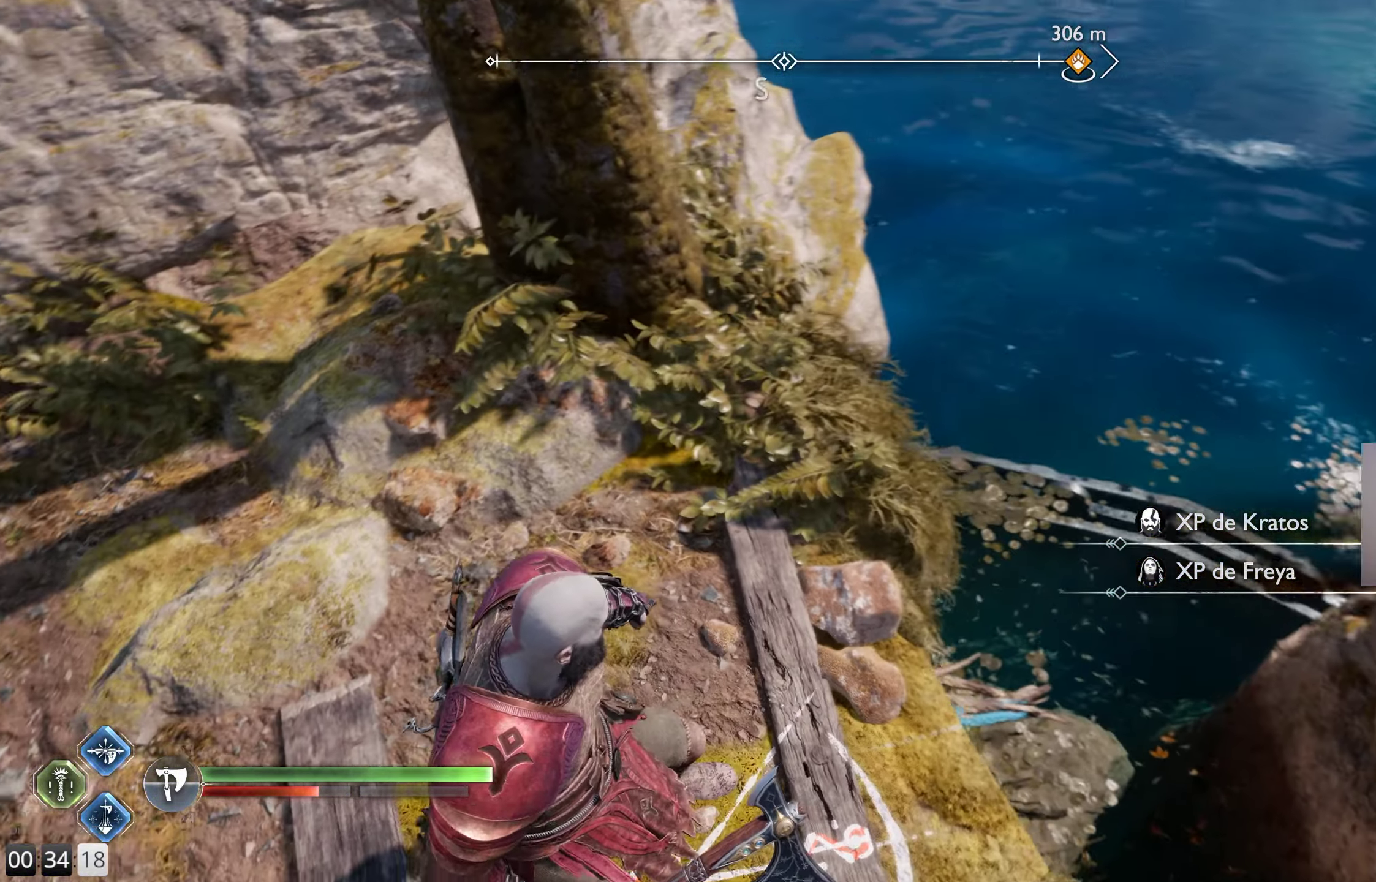
{"buttons": [], "left_stick": "up-left", "right_stick": "center", "events": [[17, "right_stick", "up-left"], [267, "left_stick", "up-left"], [400, "right_stick", "up"], [500, "right_stick", "center"]]}
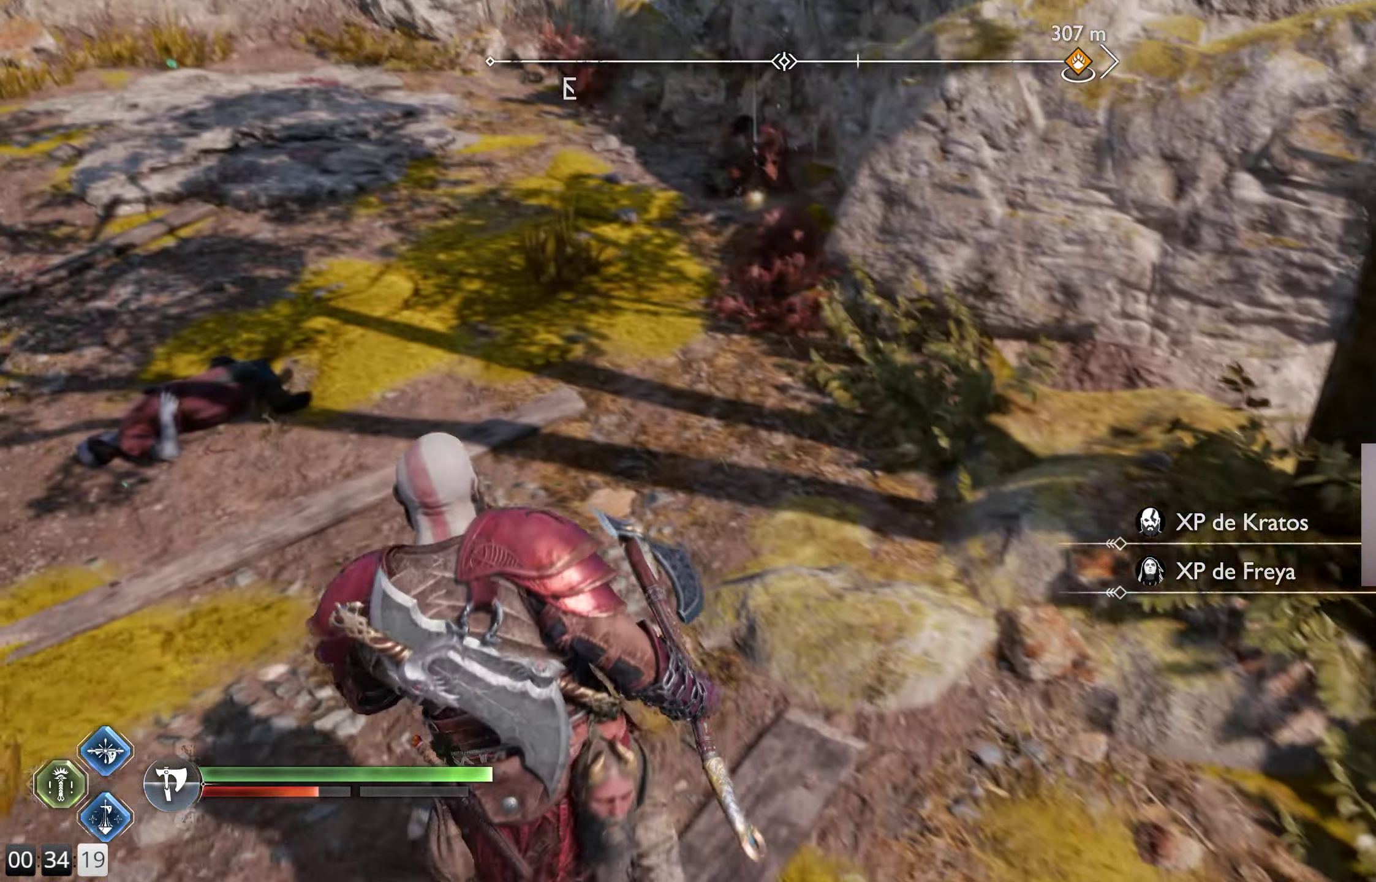
{"buttons": [], "left_stick": "up", "right_stick": "center", "events": [[34, "left_stick", "up"]]}
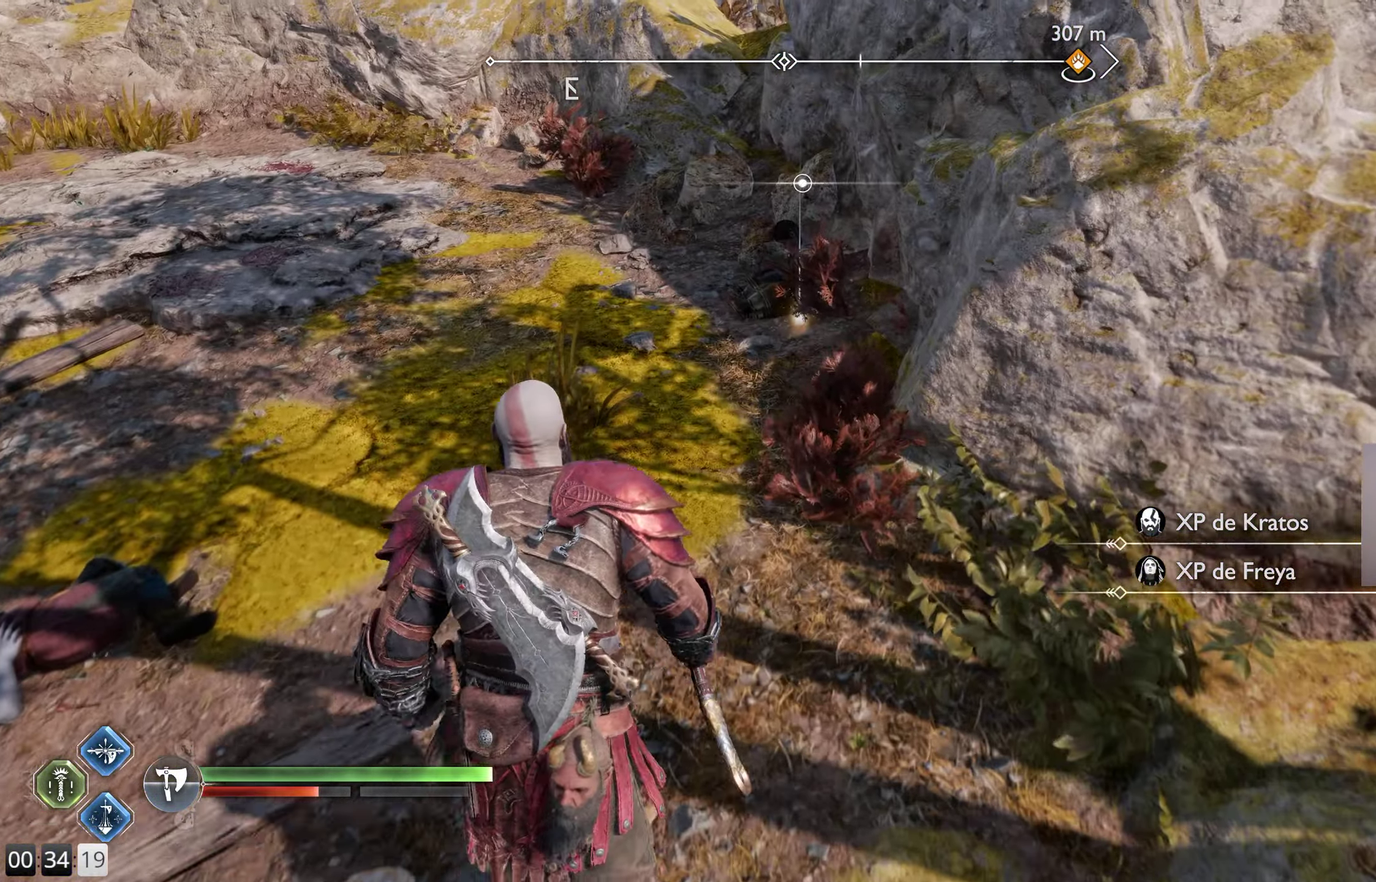
{"buttons": [], "left_stick": "up", "right_stick": "center", "events": []}
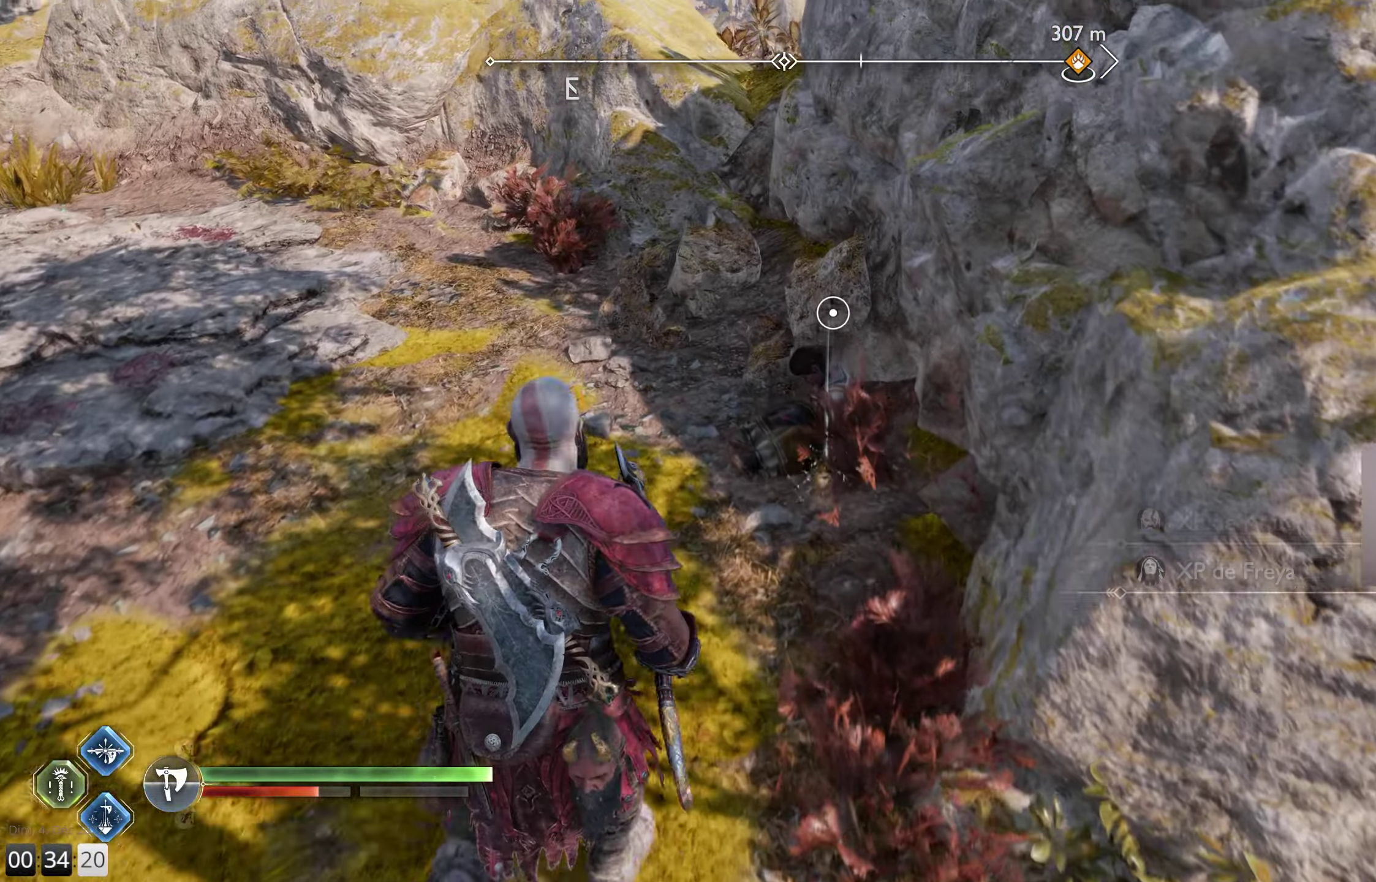
{"buttons": [], "left_stick": "center", "right_stick": "center", "events": [[184, "left_stick", "up-right"], [217, "CIRCLE", "down"], [300, "CIRCLE", "up"], [300, "left_stick", "center"], [384, "CIRCLE", "down"], [484, "CIRCLE", "up"]]}
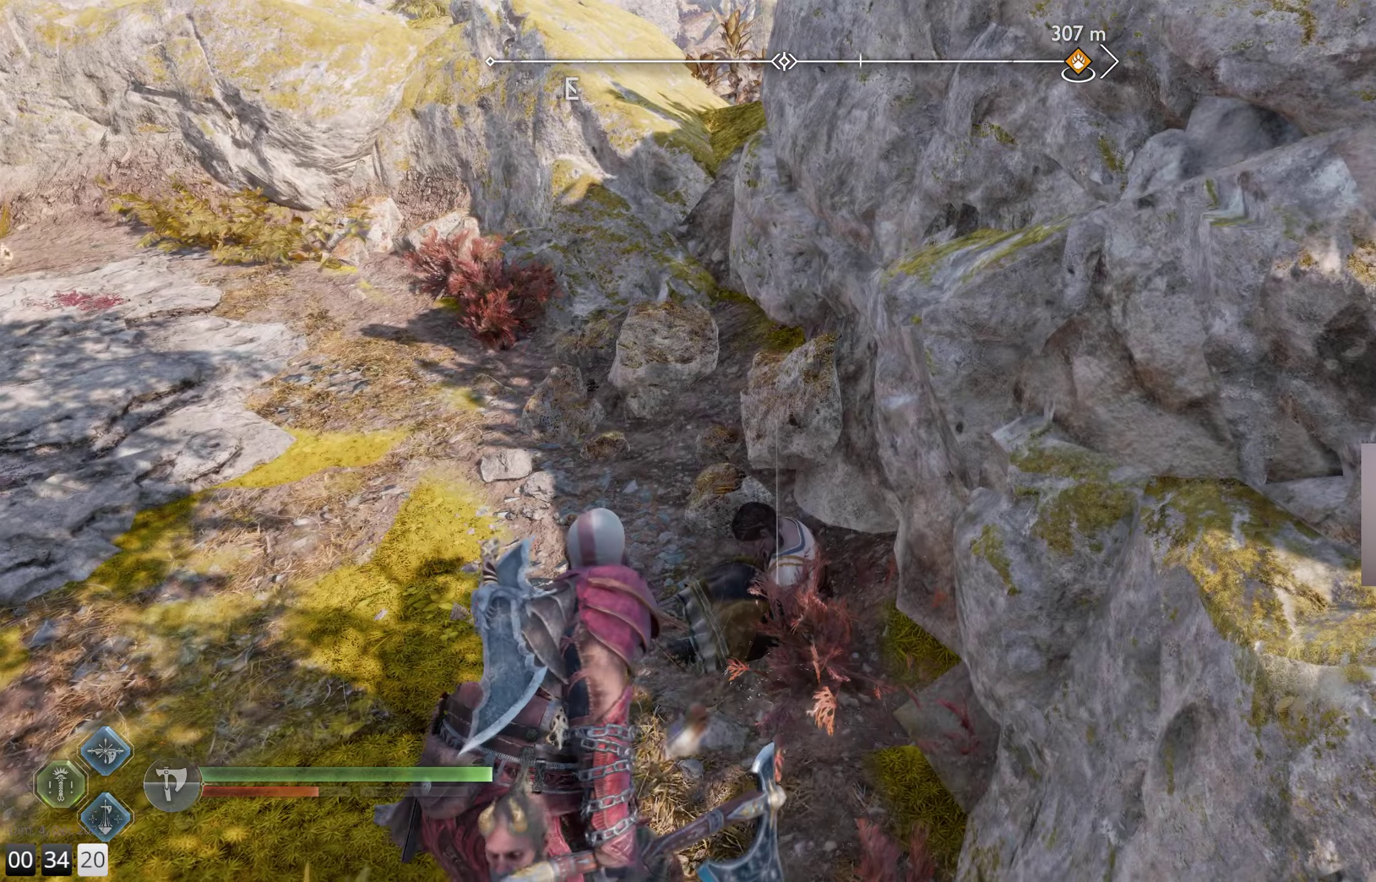
{"buttons": [], "left_stick": "up", "right_stick": "up-left", "events": [[217, "right_stick", "left"], [300, "right_stick", "up-left"], [316, "left_stick", "left"], [483, "left_stick", "up"]]}
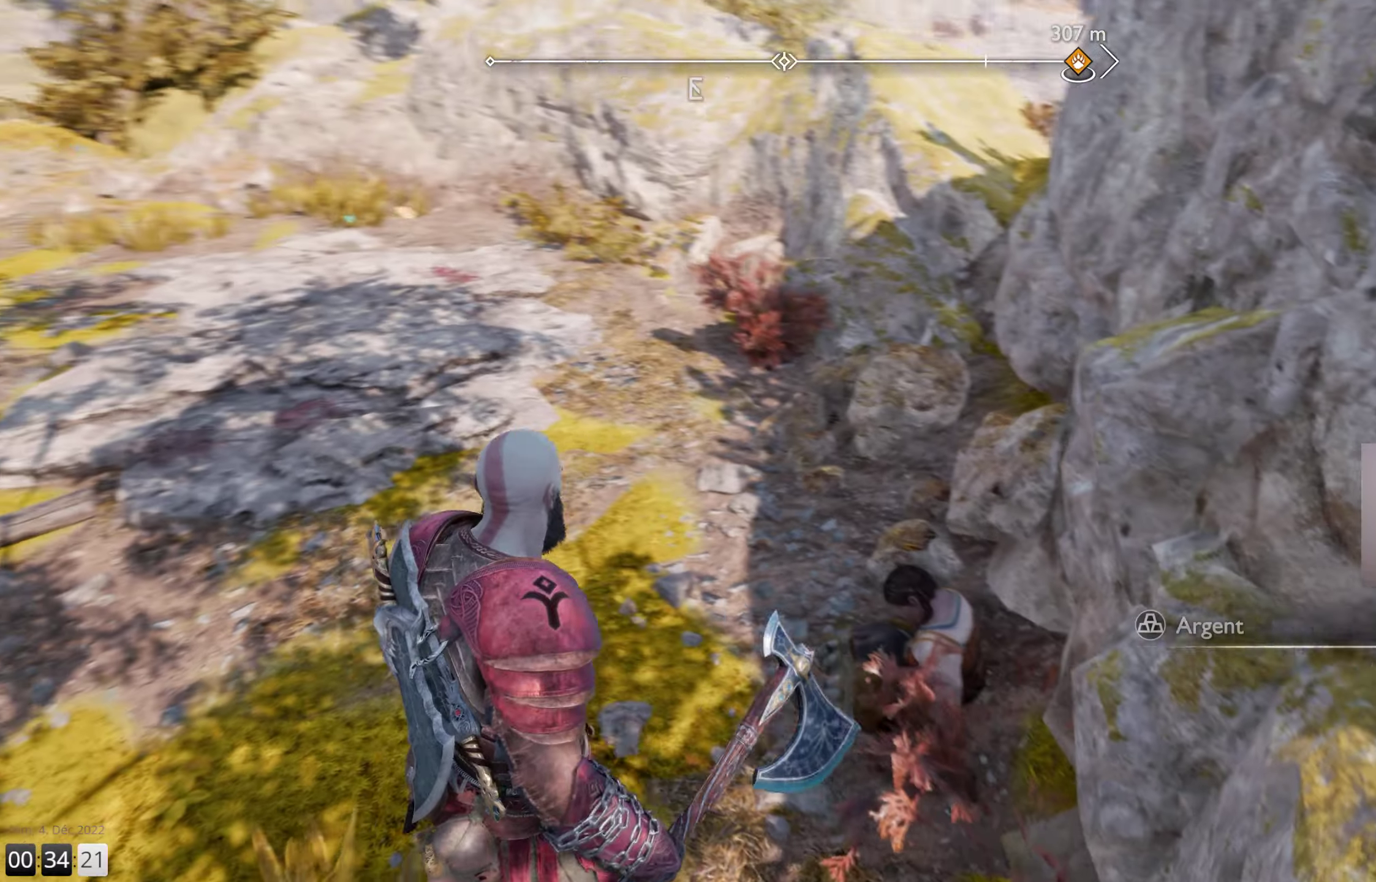
{"buttons": [], "left_stick": "up", "right_stick": "left", "events": [[316, "right_stick", "left"]]}
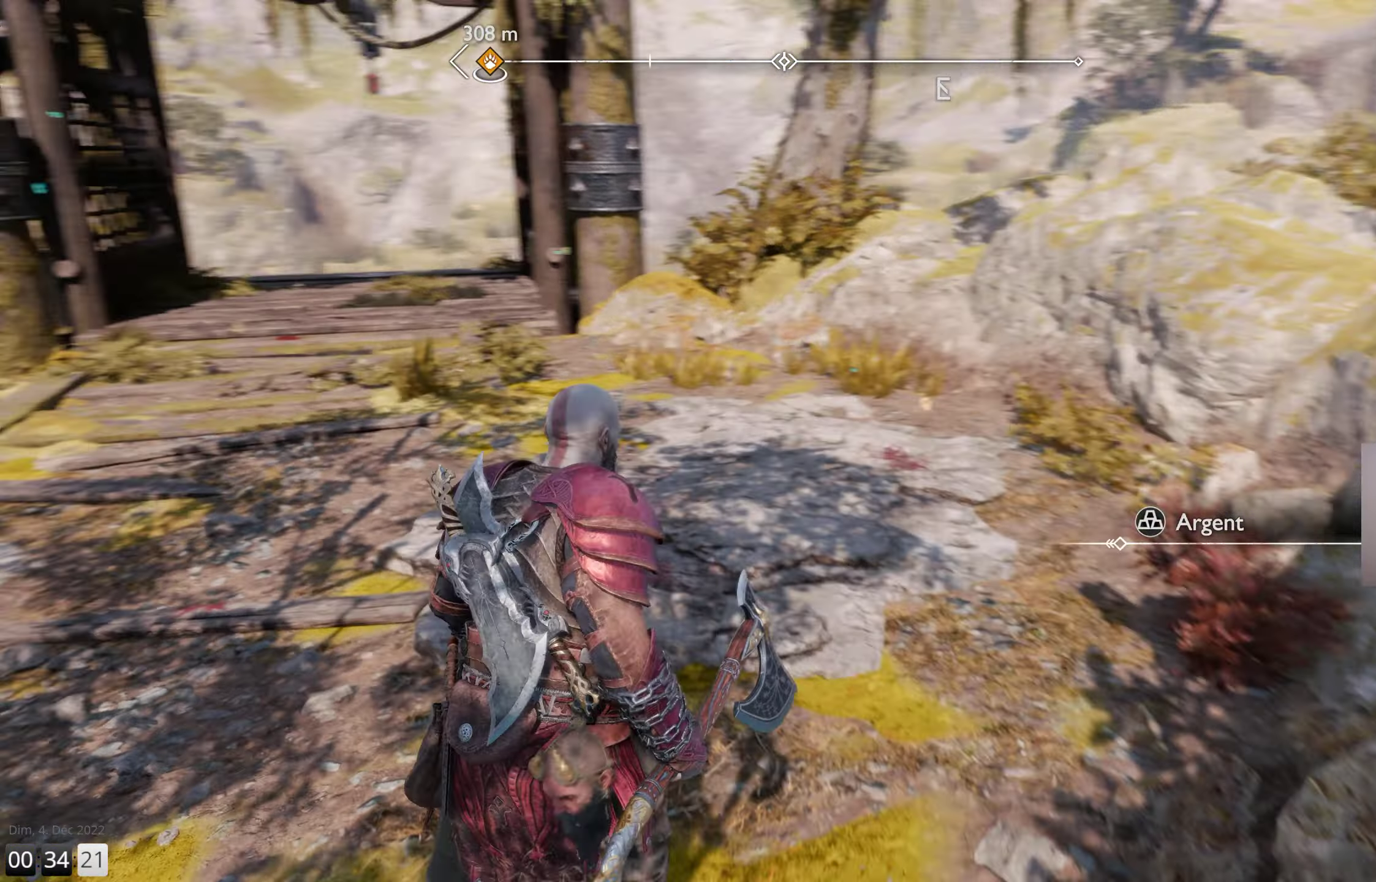
{"buttons": [], "left_stick": "center", "right_stick": "up-left", "events": [[200, "left_stick", "up-right"], [200, "right_stick", "up-left"], [350, "left_stick", "center"]]}
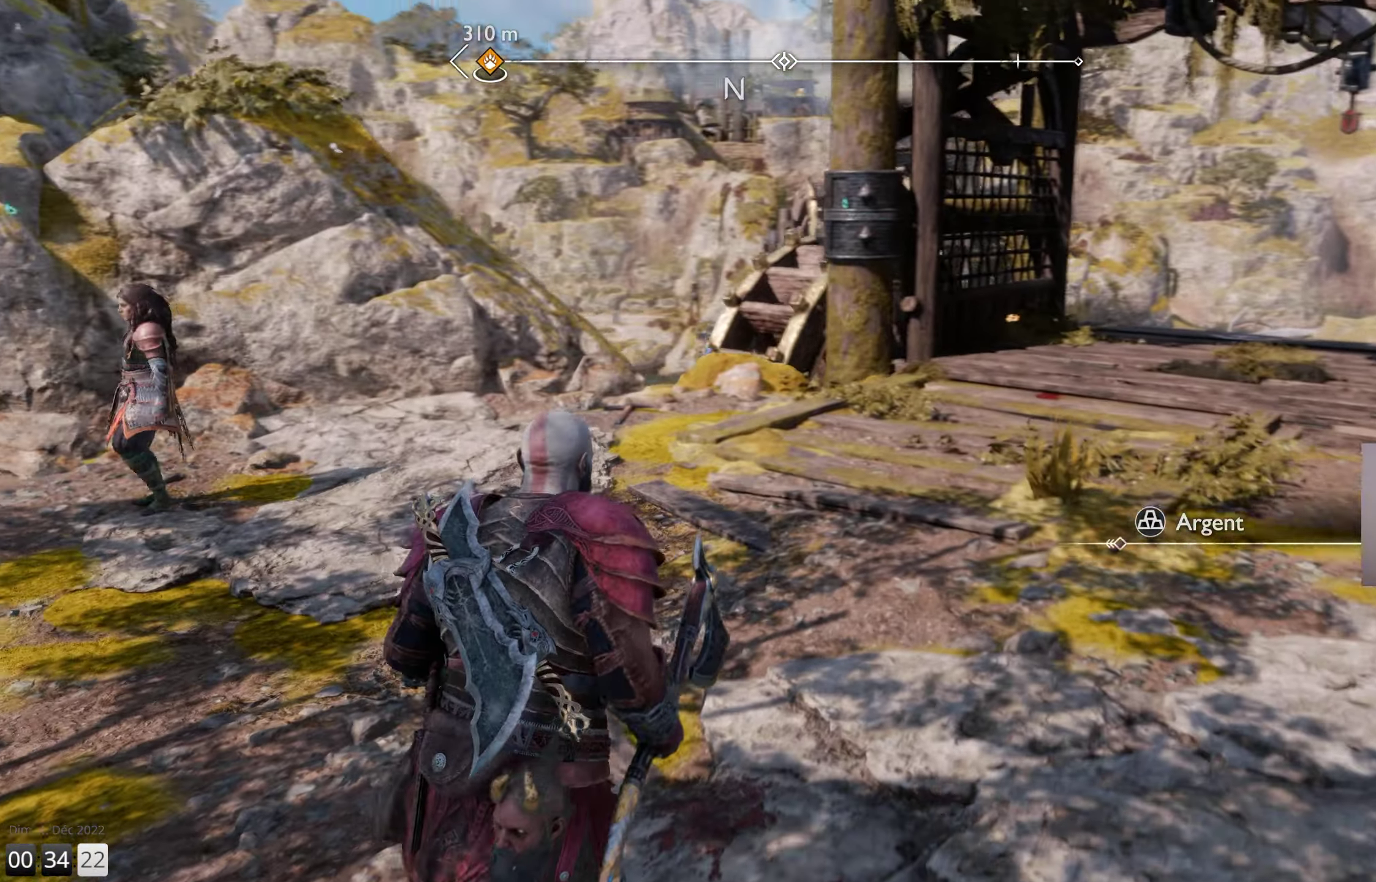
{"buttons": [], "left_stick": "up", "right_stick": "left", "events": [[150, "left_stick", "up-right"], [200, "right_stick", "left"], [500, "left_stick", "up"]]}
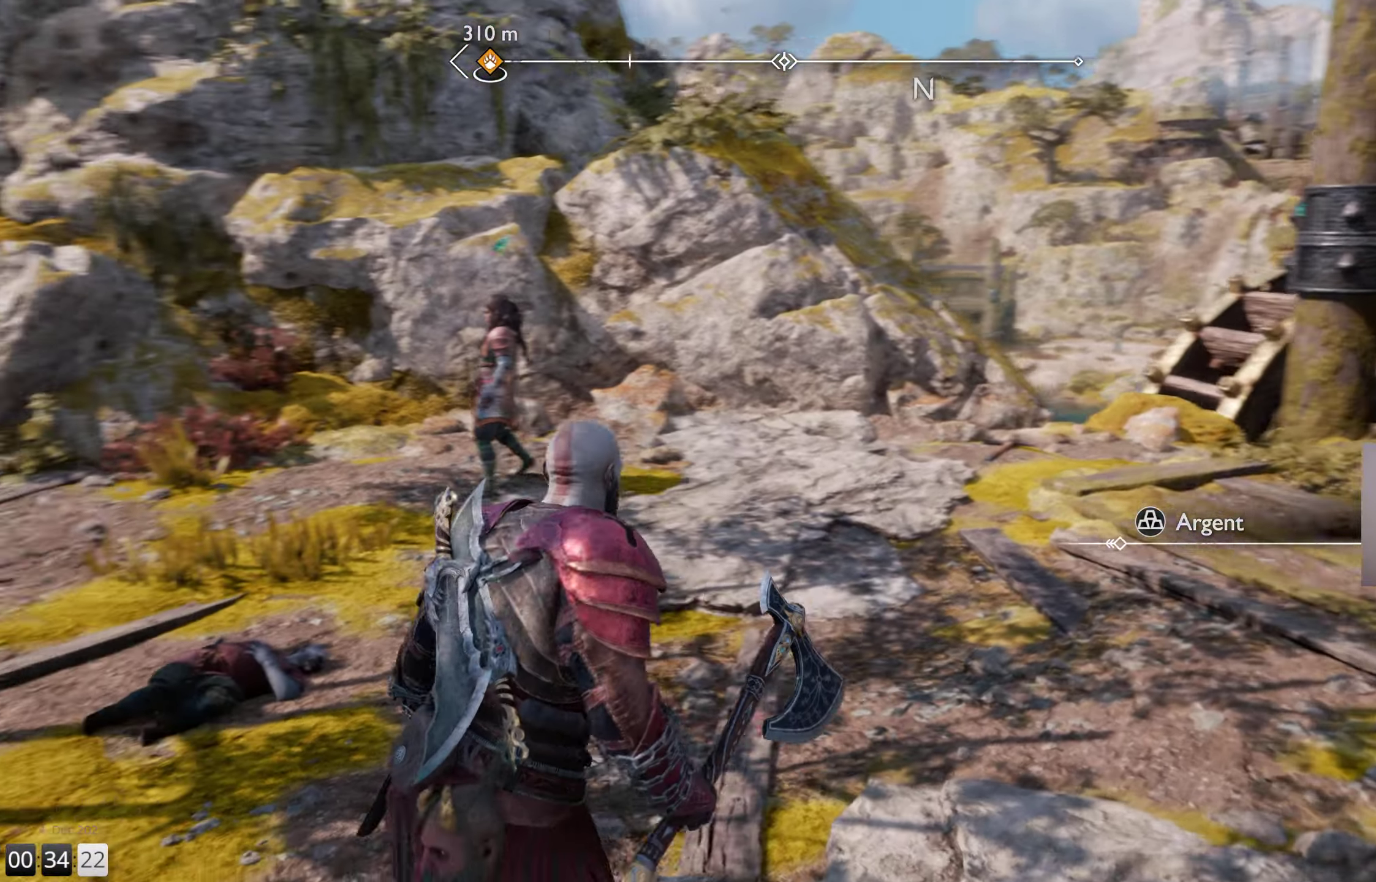
{"buttons": [], "left_stick": "up", "right_stick": "left", "events": [[333, "right_stick", "center"], [500, "right_stick", "left"]]}
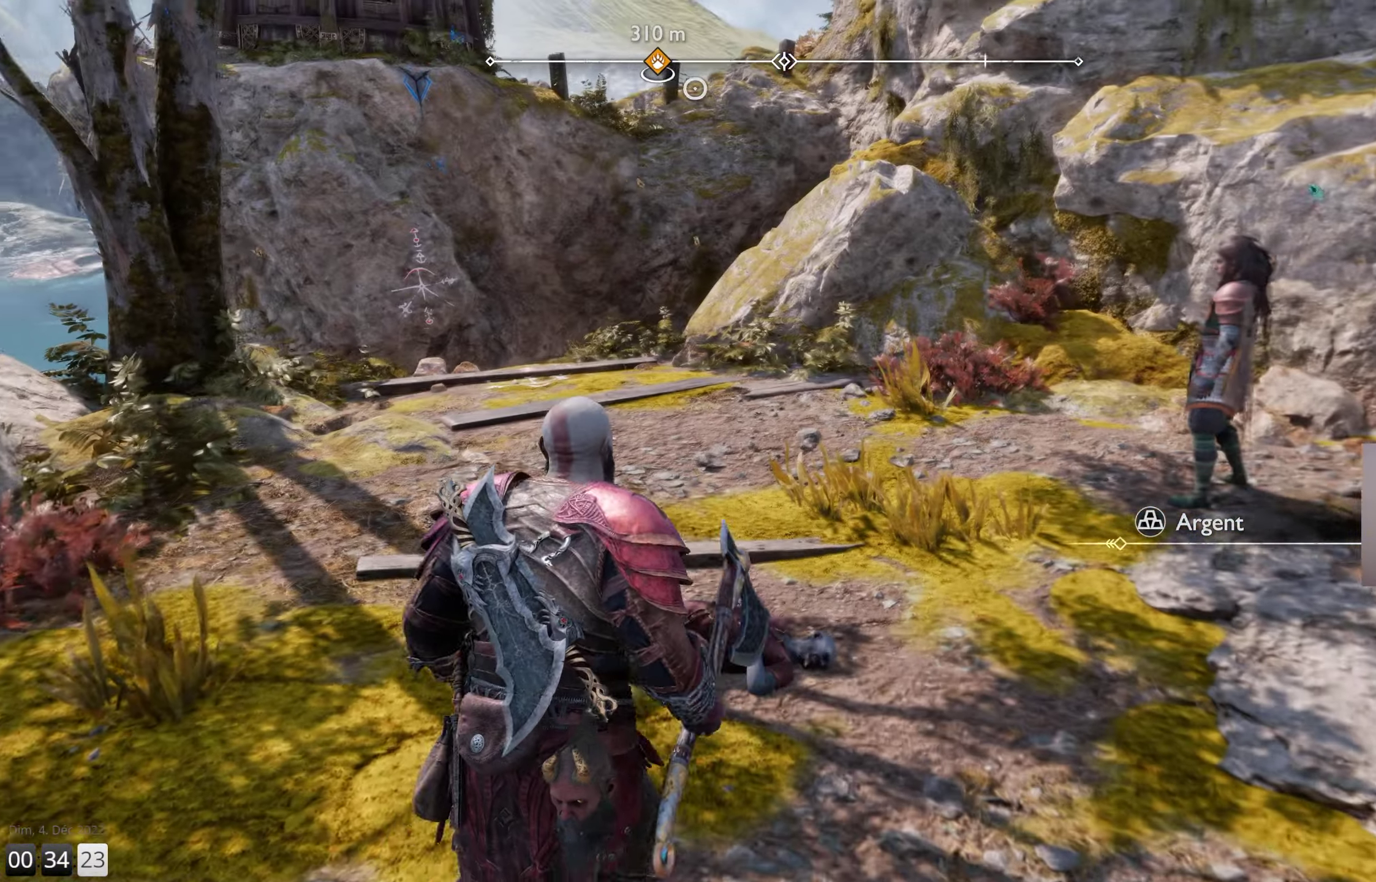
{"buttons": [], "left_stick": "up", "right_stick": "down-left", "events": [[366, "right_stick", "down-left"]]}
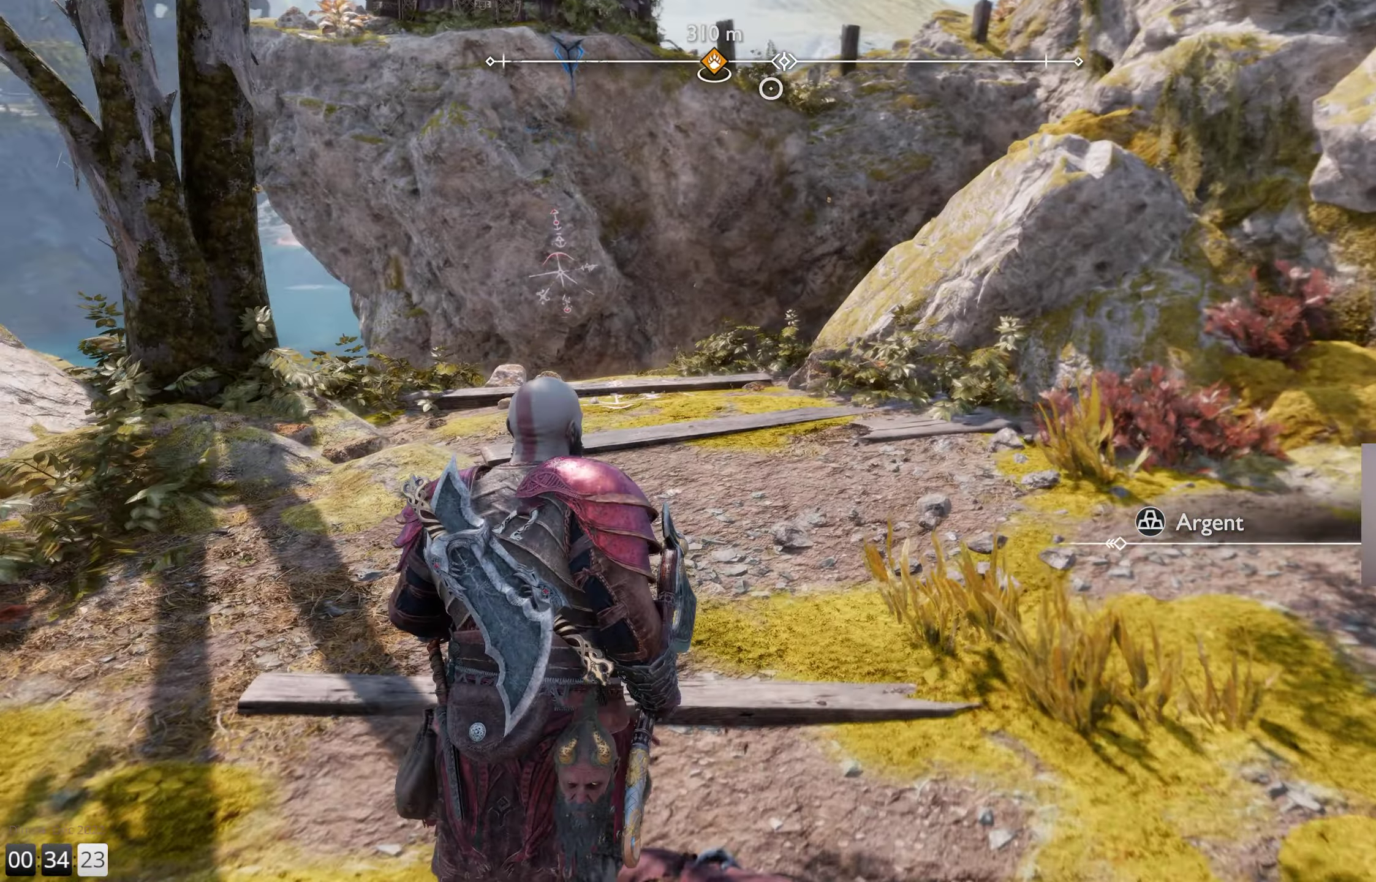
{"buttons": [], "left_stick": "up", "right_stick": "up", "events": [[133, "right_stick", "center"], [433, "right_stick", "up"]]}
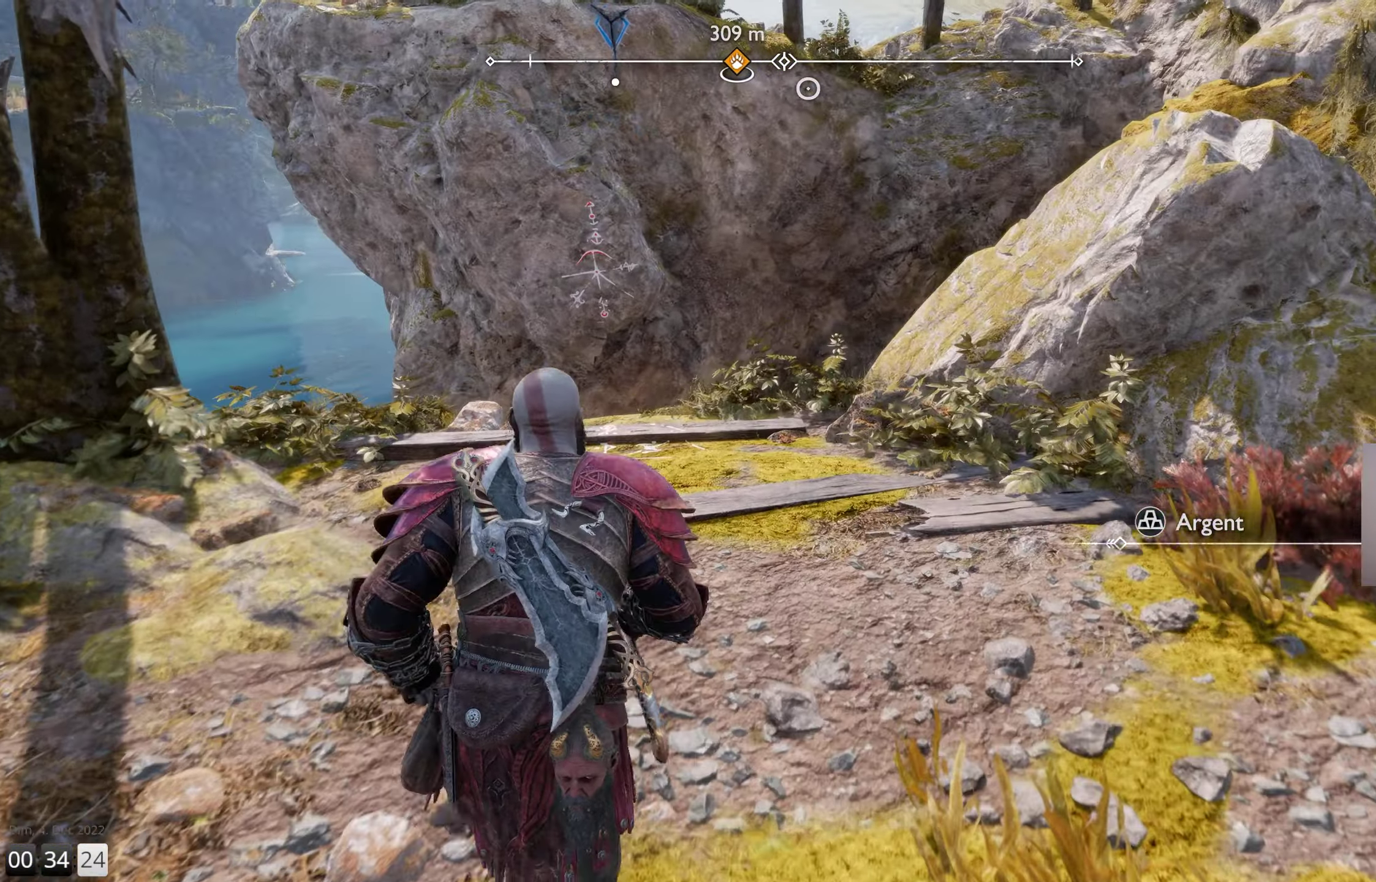
{"buttons": [], "left_stick": "up", "right_stick": "center", "events": [[283, "right_stick", "up-left"], [416, "right_stick", "center"]]}
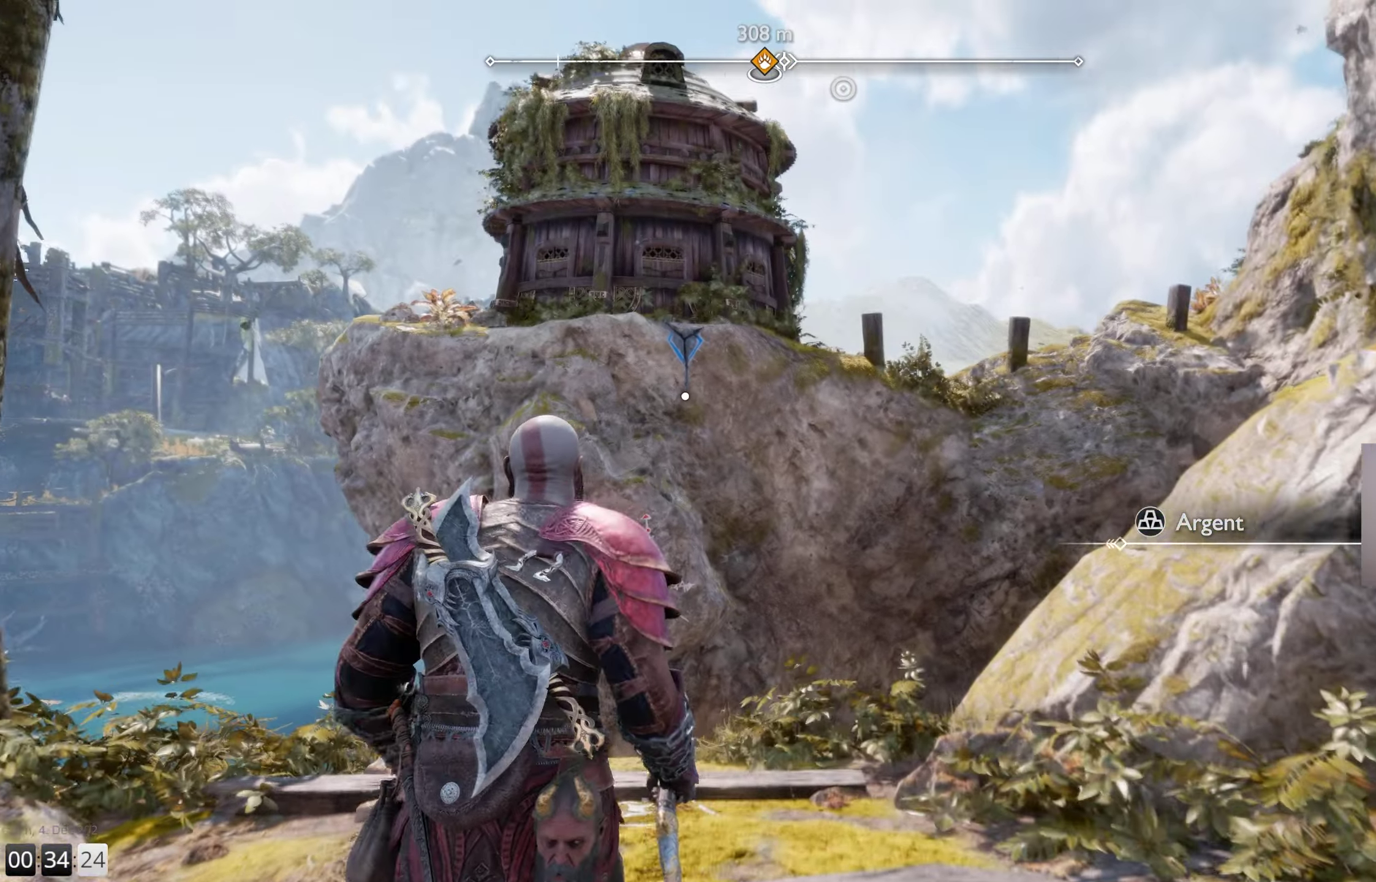
{"buttons": [], "left_stick": "up", "right_stick": "center", "events": []}